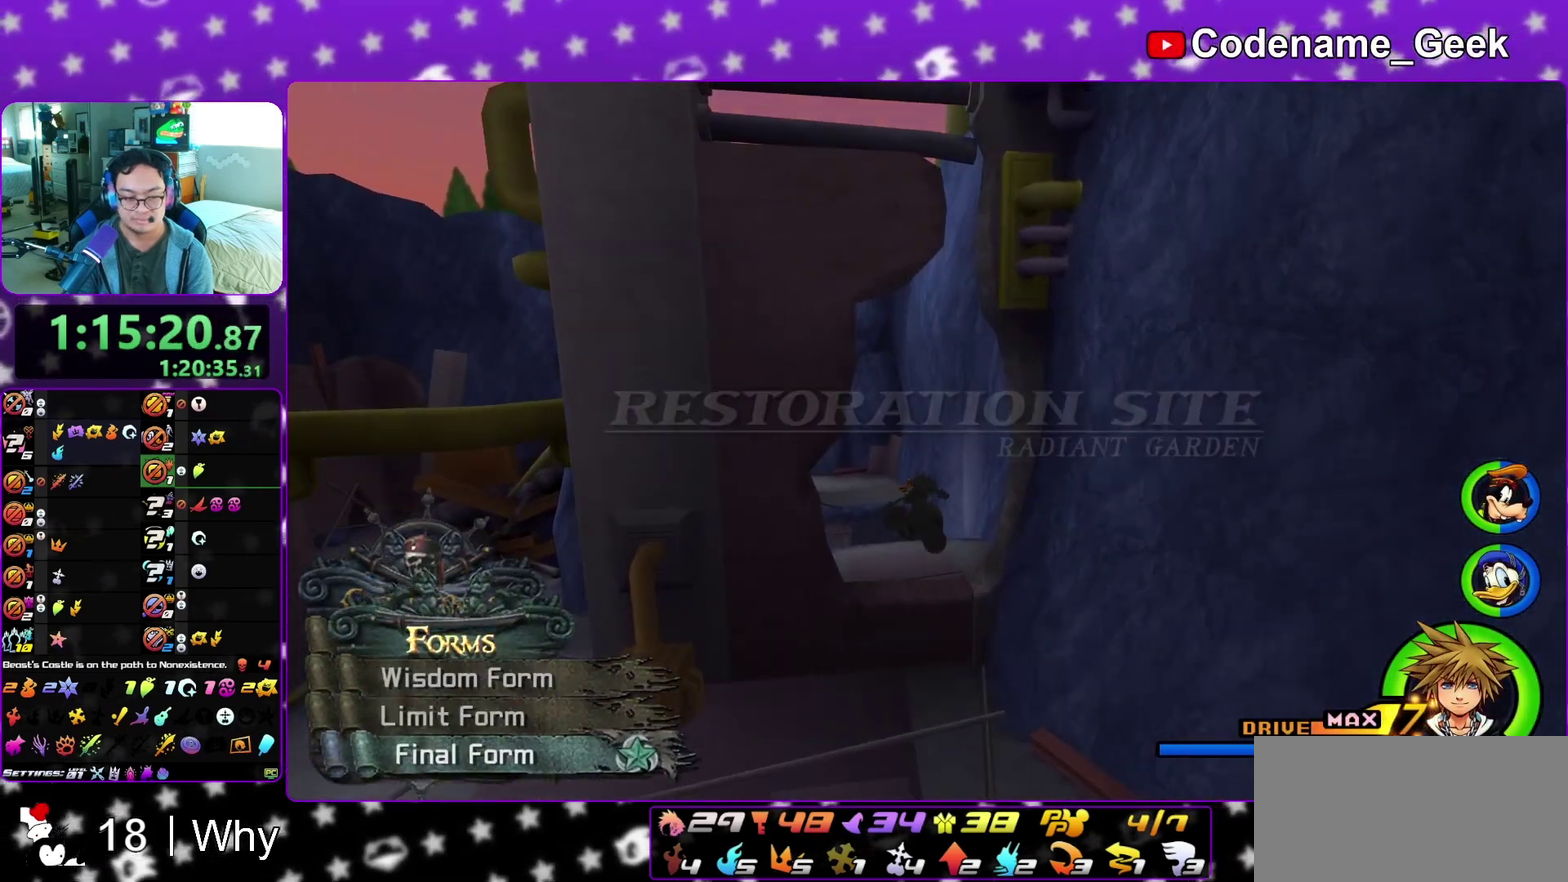
Gameplay with a controller (Nintendo layout); each line is a JSON object with the inputs held at the frame after it (dt_ms = milliseconds from this image to that frame). "events" lists button and stick changes between this image and that frame as [ms after this image, input, new state], when the widget could be followed in between. This overlay highlights the sticks when they move; stick clicks (L3 R3) are not distinguishable. Not read: L3 R3 SELECT START.
{"dt_ms": 600, "buttons": ["Y"], "left_stick": "up", "right_stick": "center", "events": [[167, "right_stick", "left"], [217, "left_stick", "up"], [300, "right_stick", "center"]]}
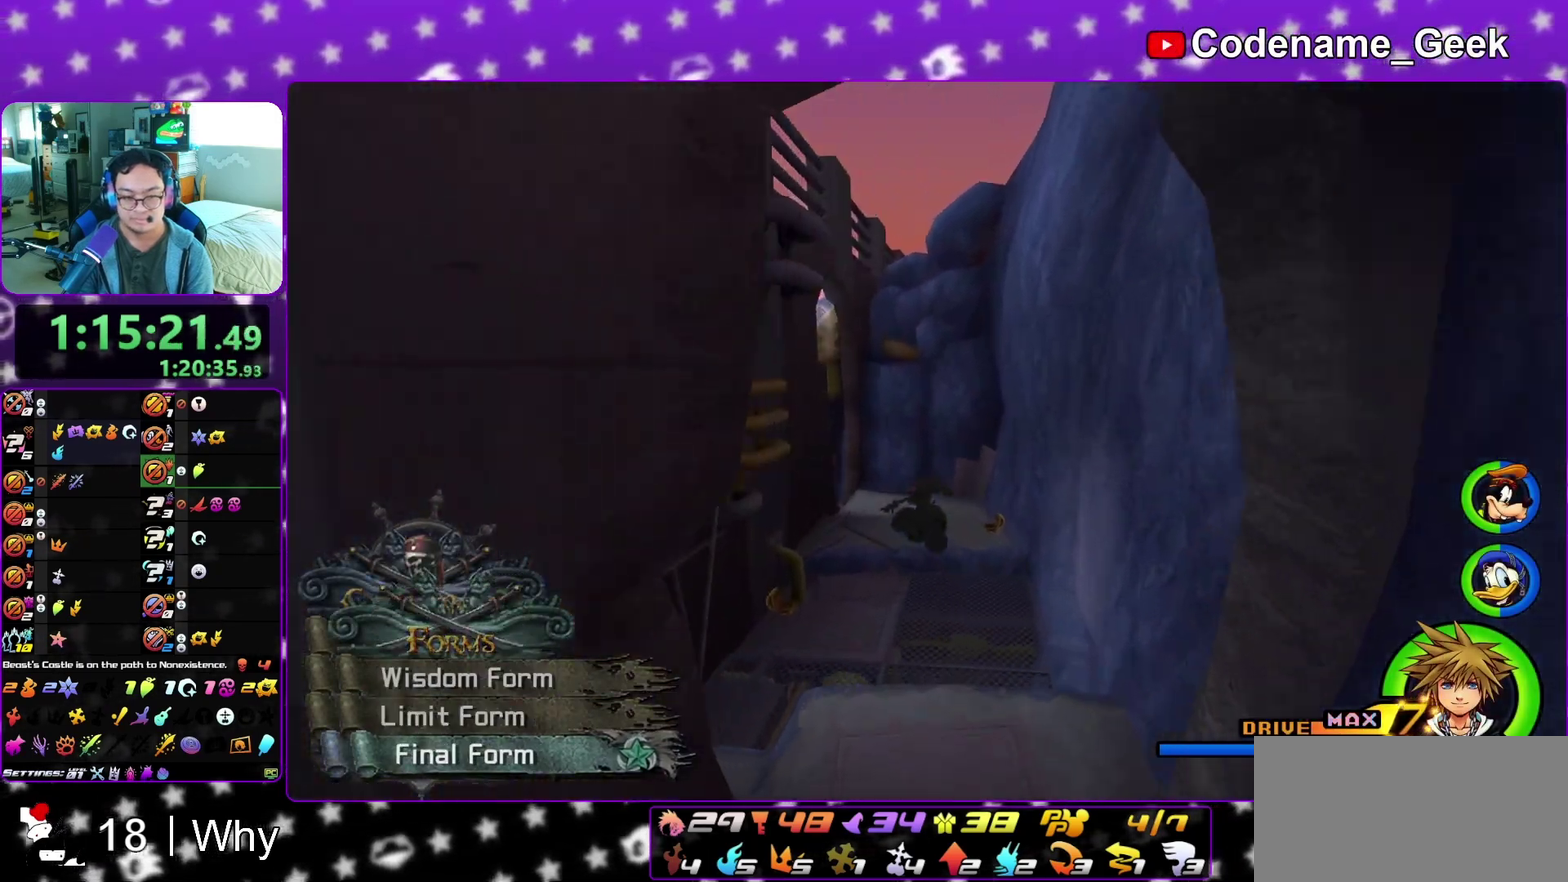
{"dt_ms": 400, "buttons": ["Y"], "left_stick": "up", "right_stick": "center", "events": []}
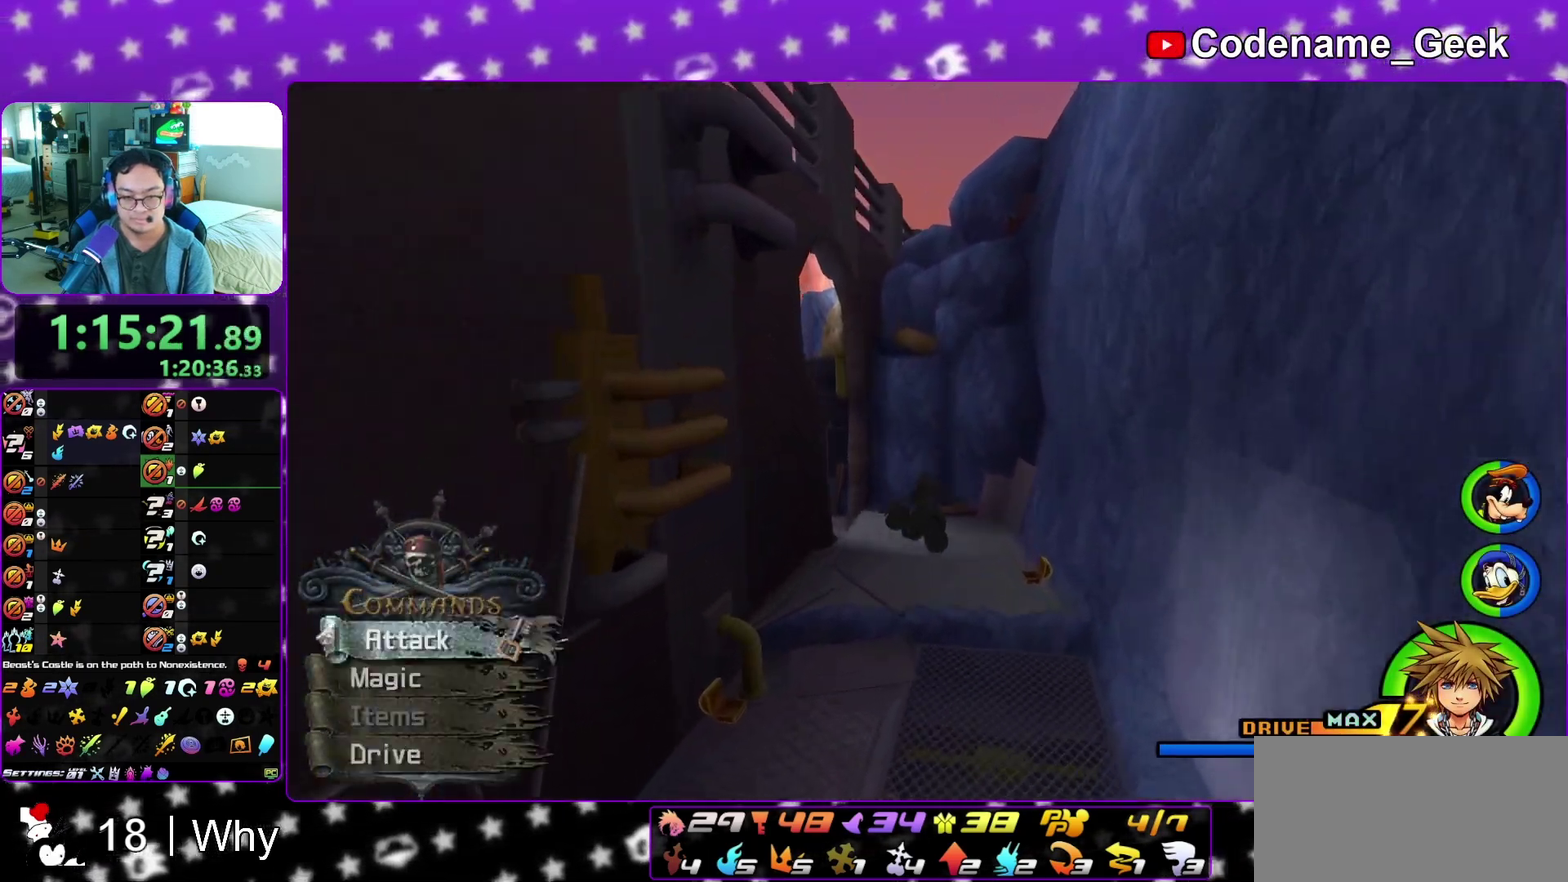
{"dt_ms": 800, "buttons": ["Y"], "left_stick": "up-right", "right_stick": "center", "events": [[167, "right_stick", "left"], [283, "Y", "up"], [283, "left_stick", "up-right"], [283, "right_stick", "center"], [383, "B", "down"], [500, "B", "up"], [550, "B", "down"], [650, "B", "up"], [733, "Y", "down"]]}
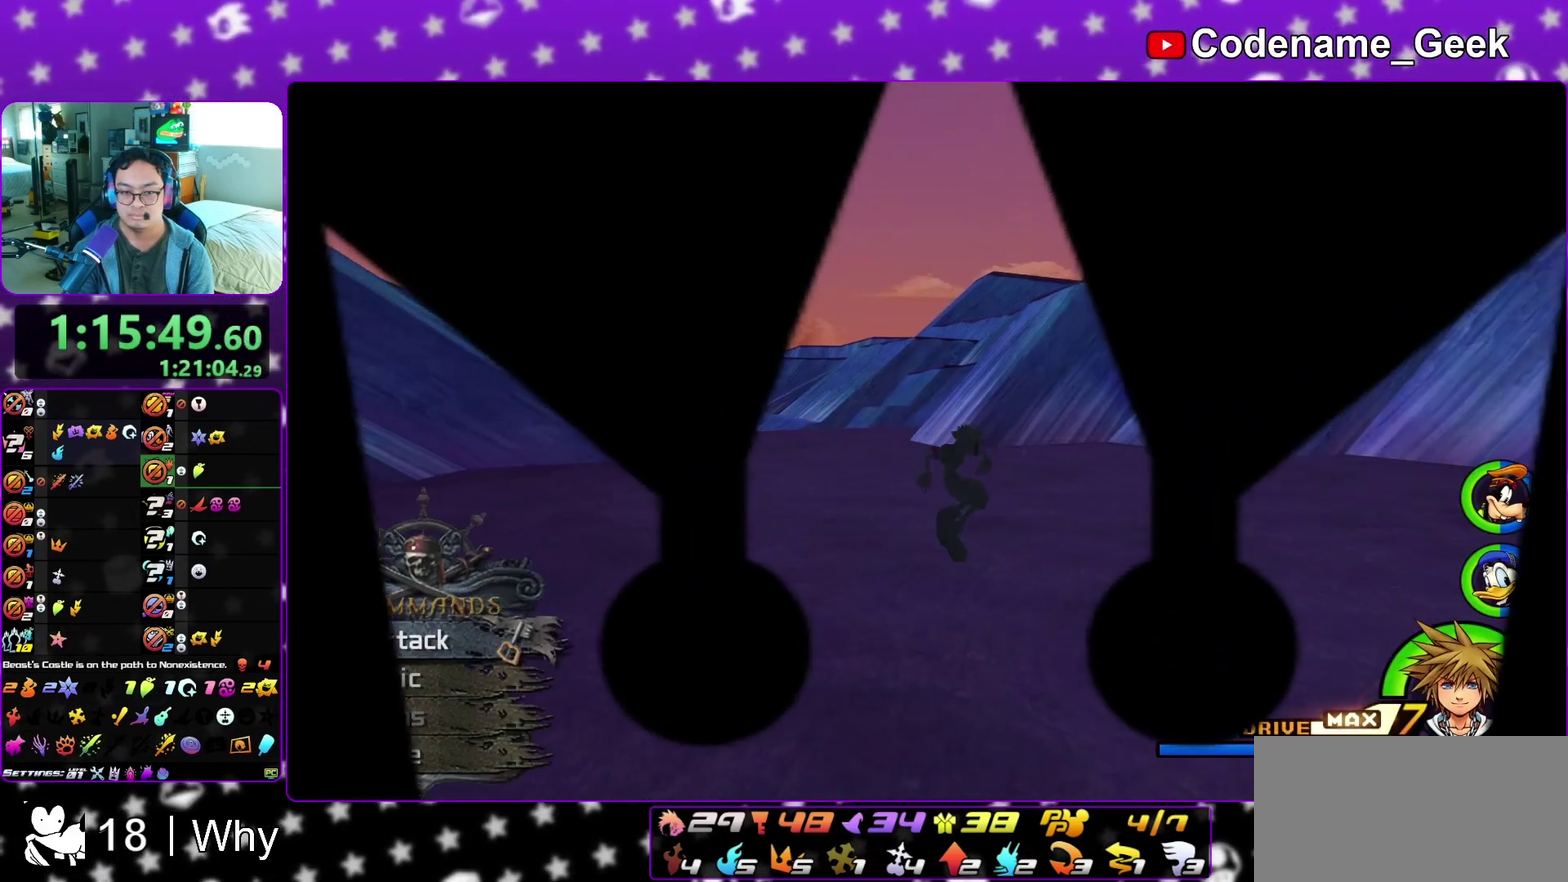
{"dt_ms": 300, "buttons": ["Y"], "left_stick": "up", "right_stick": "center", "events": [[33, "left_stick", "up"]]}
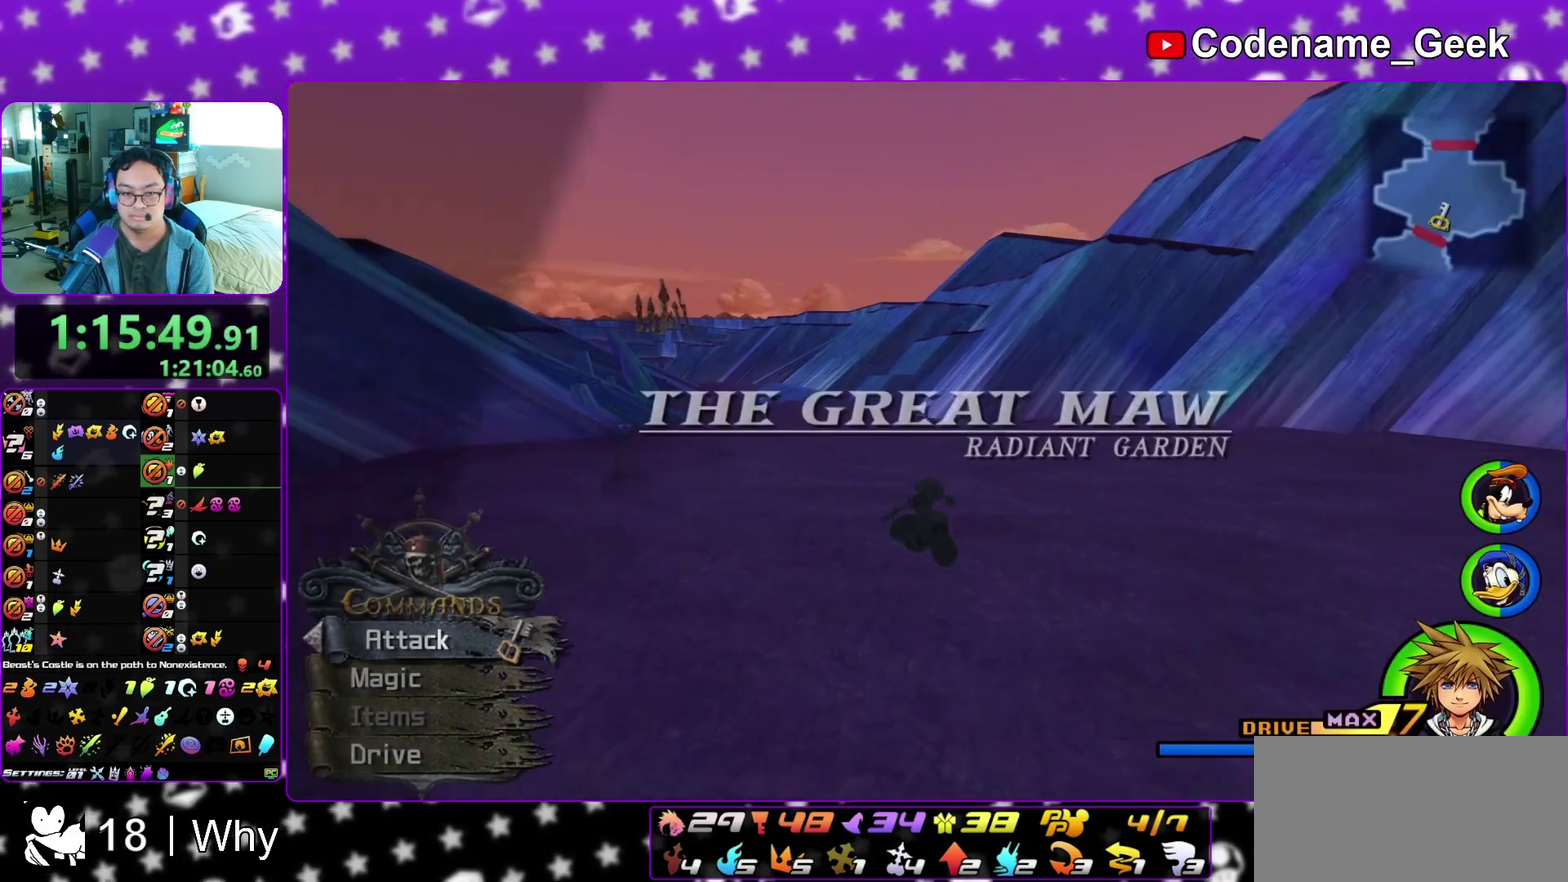
{"dt_ms": 500, "buttons": [], "left_stick": "up", "right_stick": "center", "events": [[333, "Y", "up"]]}
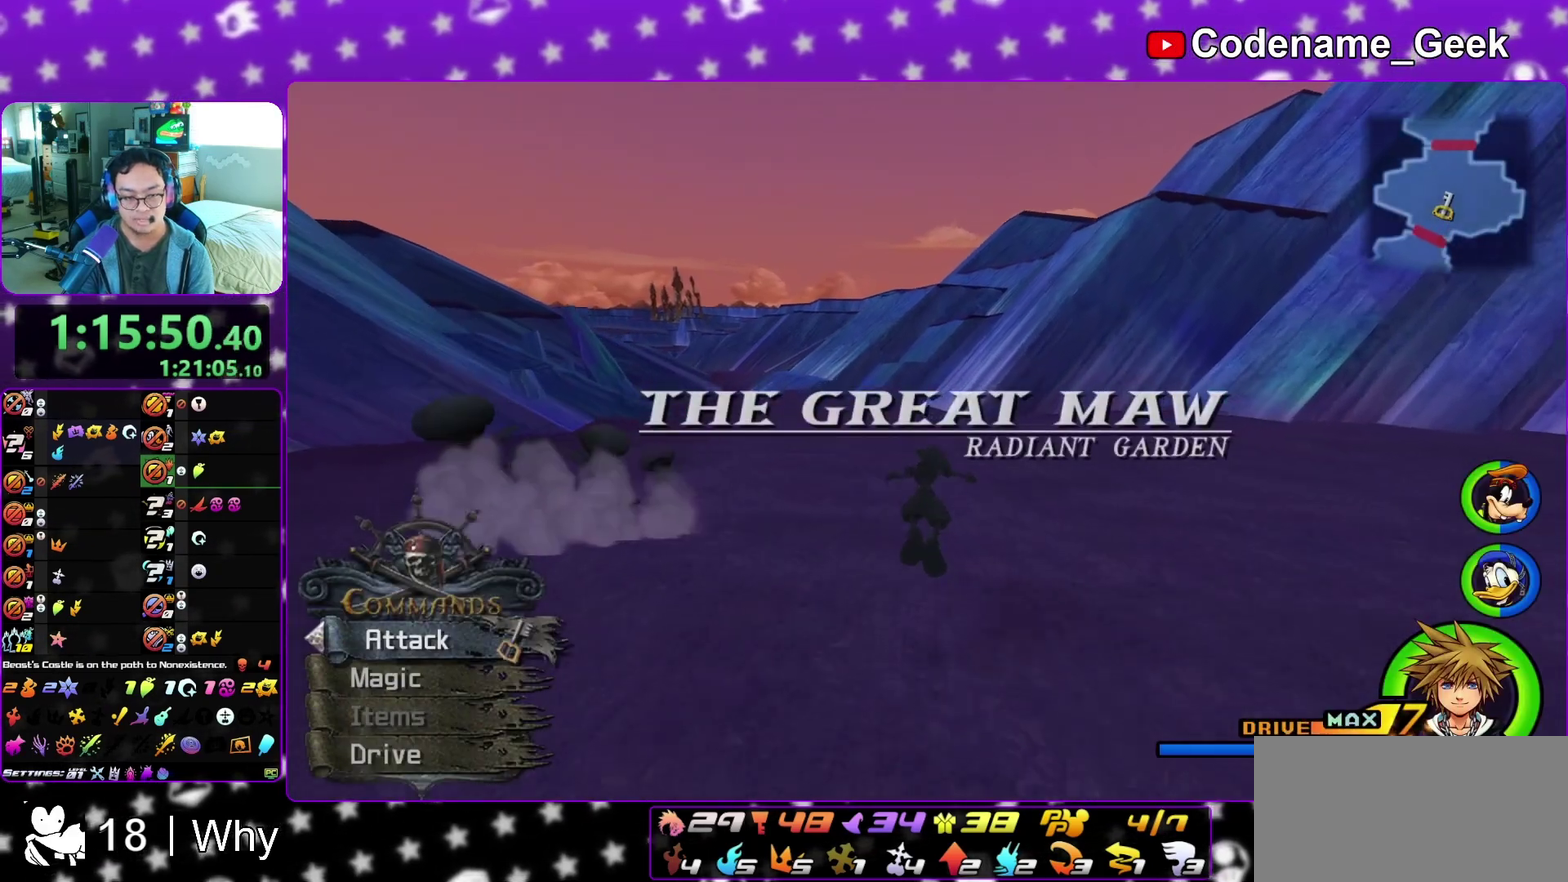
{"dt_ms": 400, "buttons": [], "left_stick": "center", "right_stick": "center", "events": [[50, "right_stick", "down"], [100, "right_stick", "center"], [250, "left_stick", "center"], [250, "right_stick", "down-left"], [317, "right_stick", "center"]]}
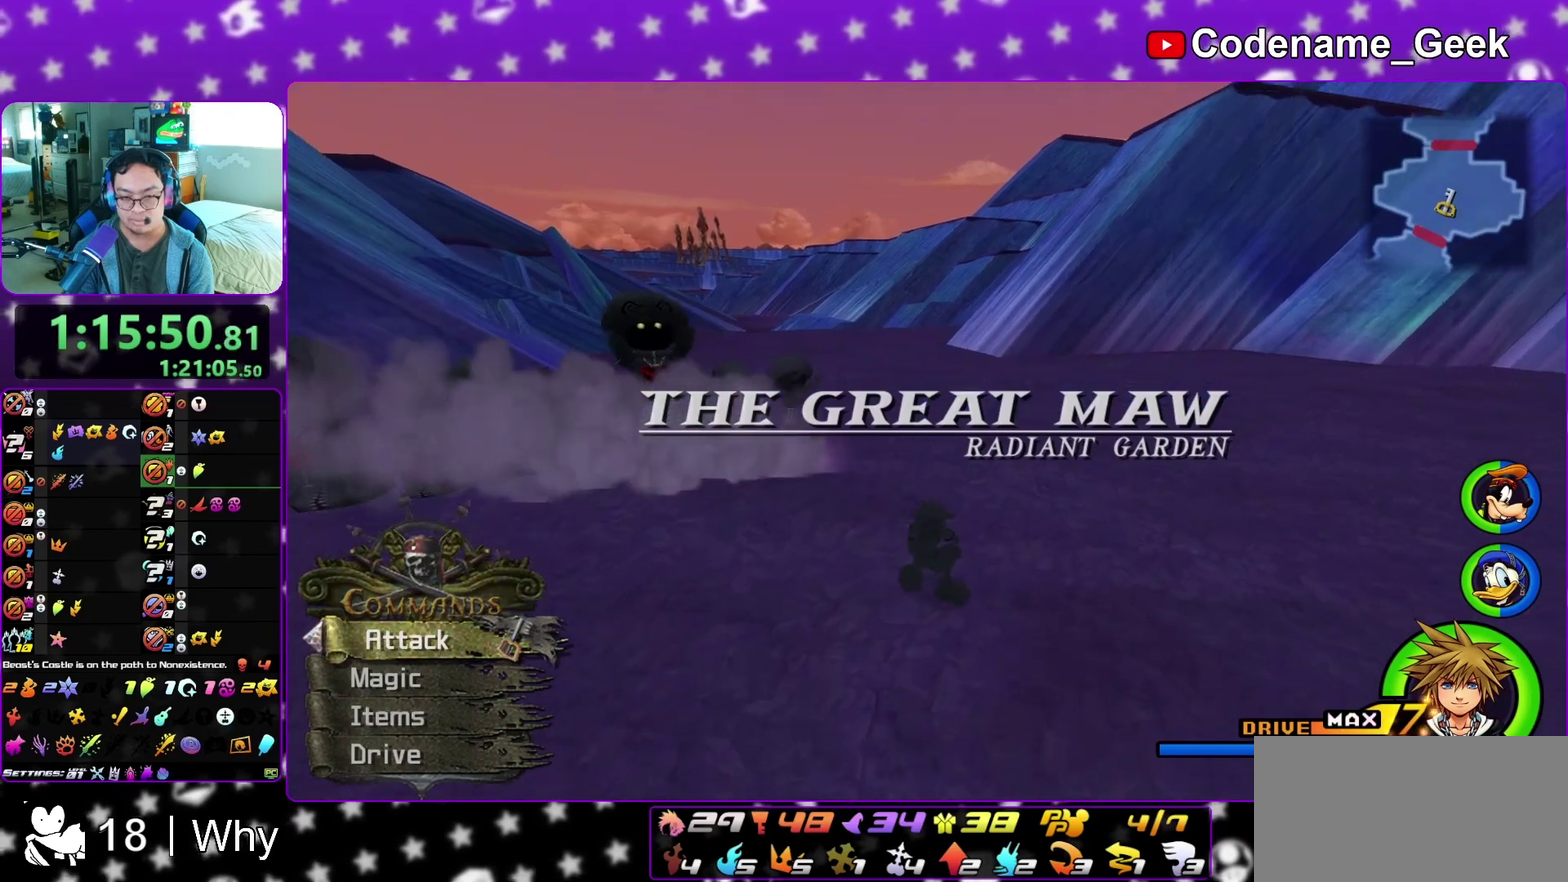
{"dt_ms": 600, "buttons": [], "left_stick": "center", "right_stick": "center", "events": [[33, "right_stick", "down-left"], [133, "right_stick", "center"], [467, "X", "down"], [583, "X", "up"]]}
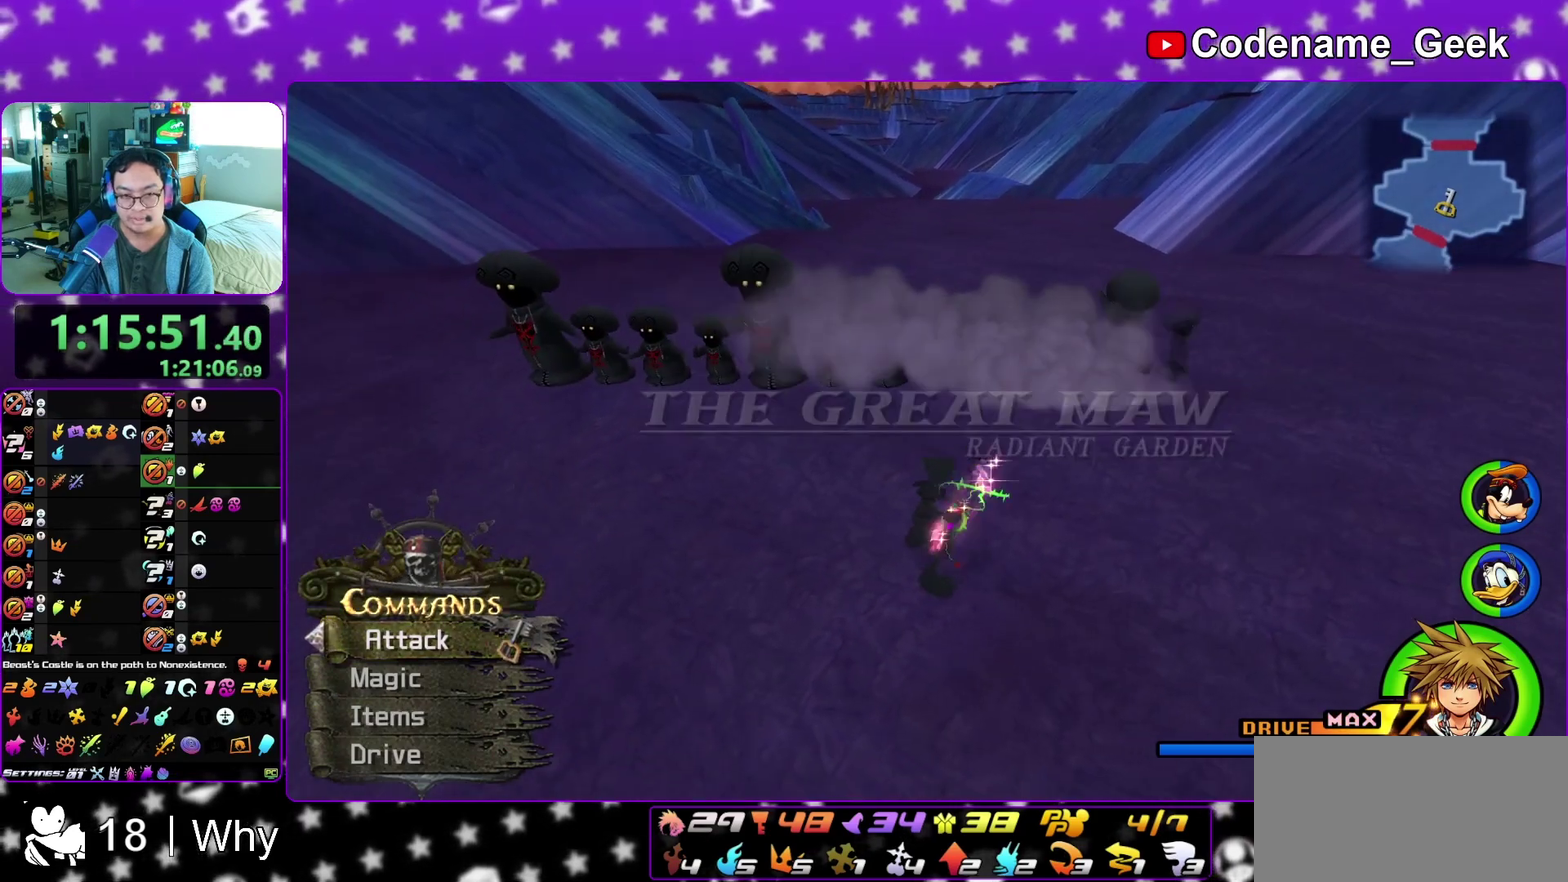
{"dt_ms": 400, "buttons": [], "left_stick": "up-left", "right_stick": "center", "events": [[83, "X", "down"], [150, "X", "up"], [267, "X", "down"], [267, "left_stick", "left"], [317, "left_stick", "up-left"], [367, "X", "up"]]}
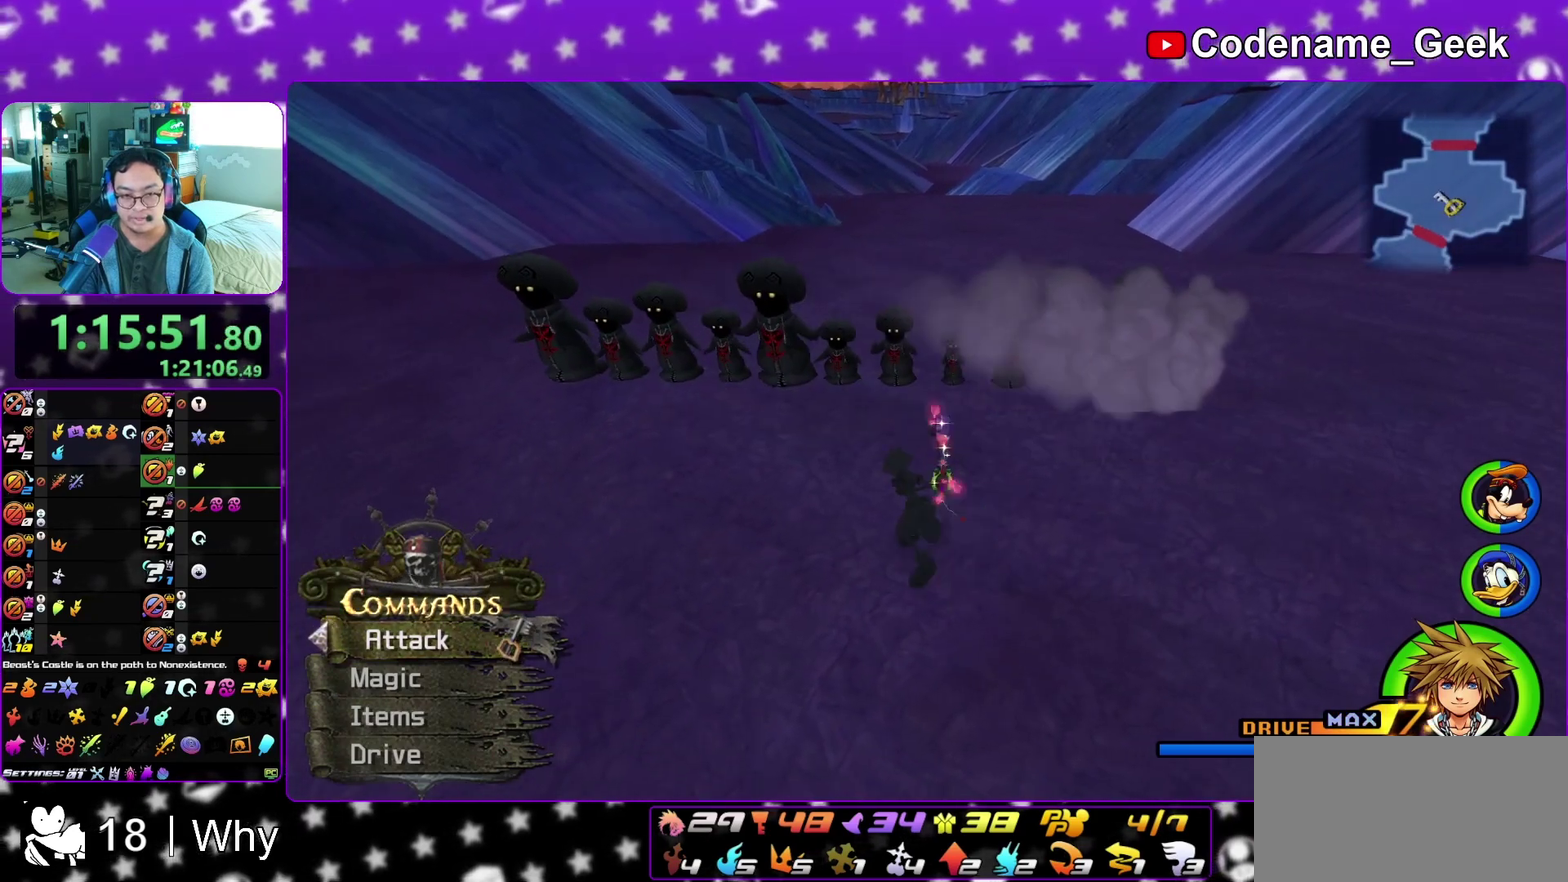
{"dt_ms": 800, "buttons": ["X"], "left_stick": "center", "right_stick": "center", "events": [[50, "X", "down"], [117, "left_stick", "center"], [117, "right_stick", "right"], [133, "X", "up"], [167, "right_stick", "up-right"], [233, "X", "down"], [300, "X", "up"], [300, "right_stick", "center"], [600, "X", "down"], [650, "X", "up"], [767, "X", "down"]]}
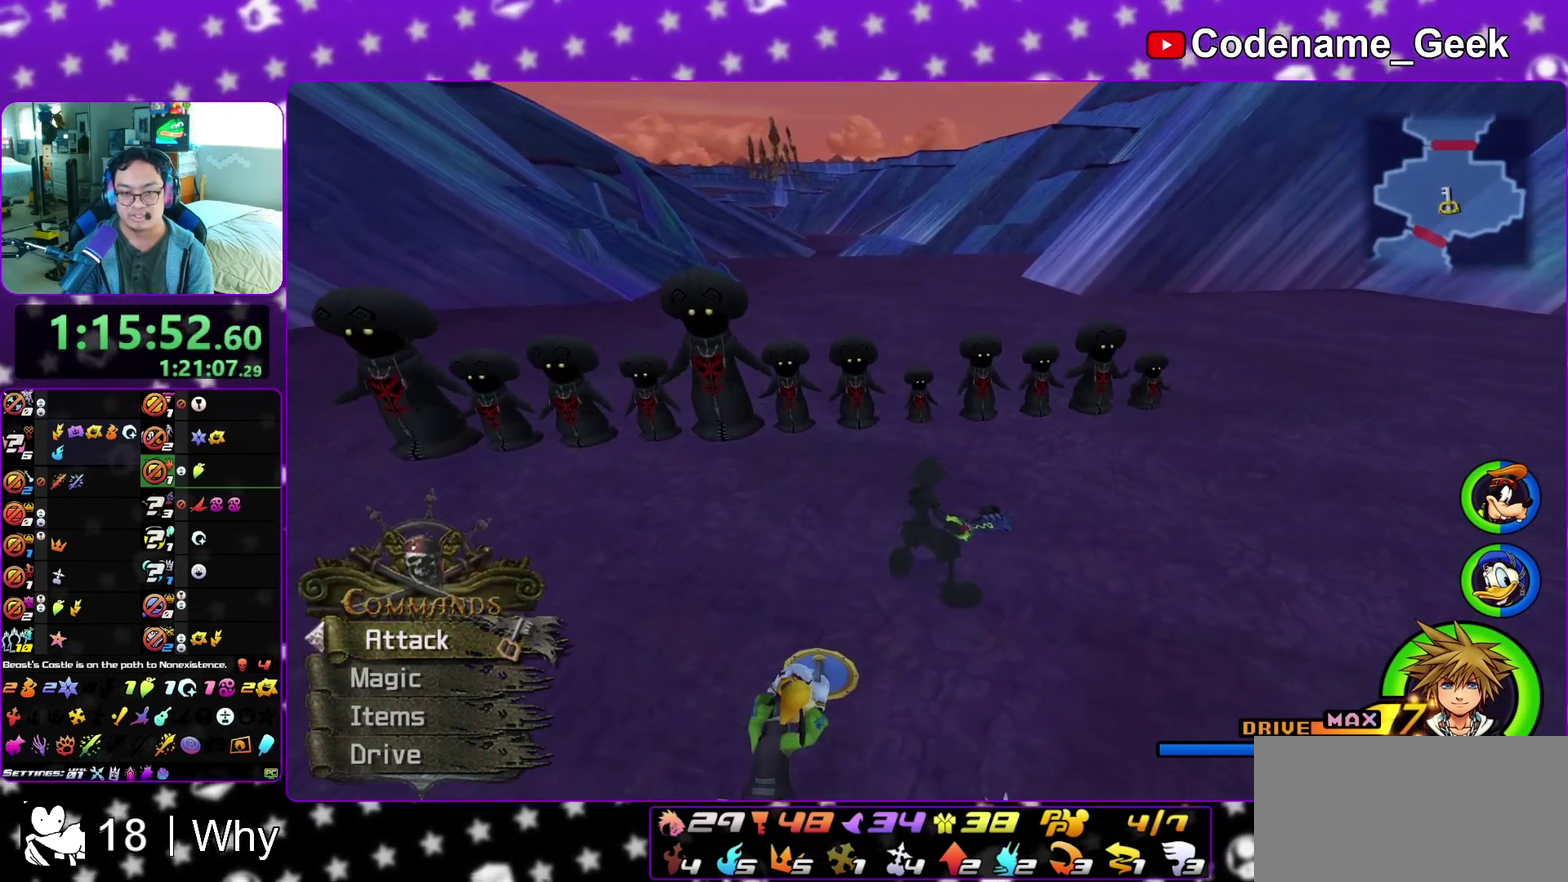
{"dt_ms": 300, "buttons": [], "left_stick": "center", "right_stick": "center", "events": [[33, "X", "up"], [133, "X", "down"], [183, "X", "up"]]}
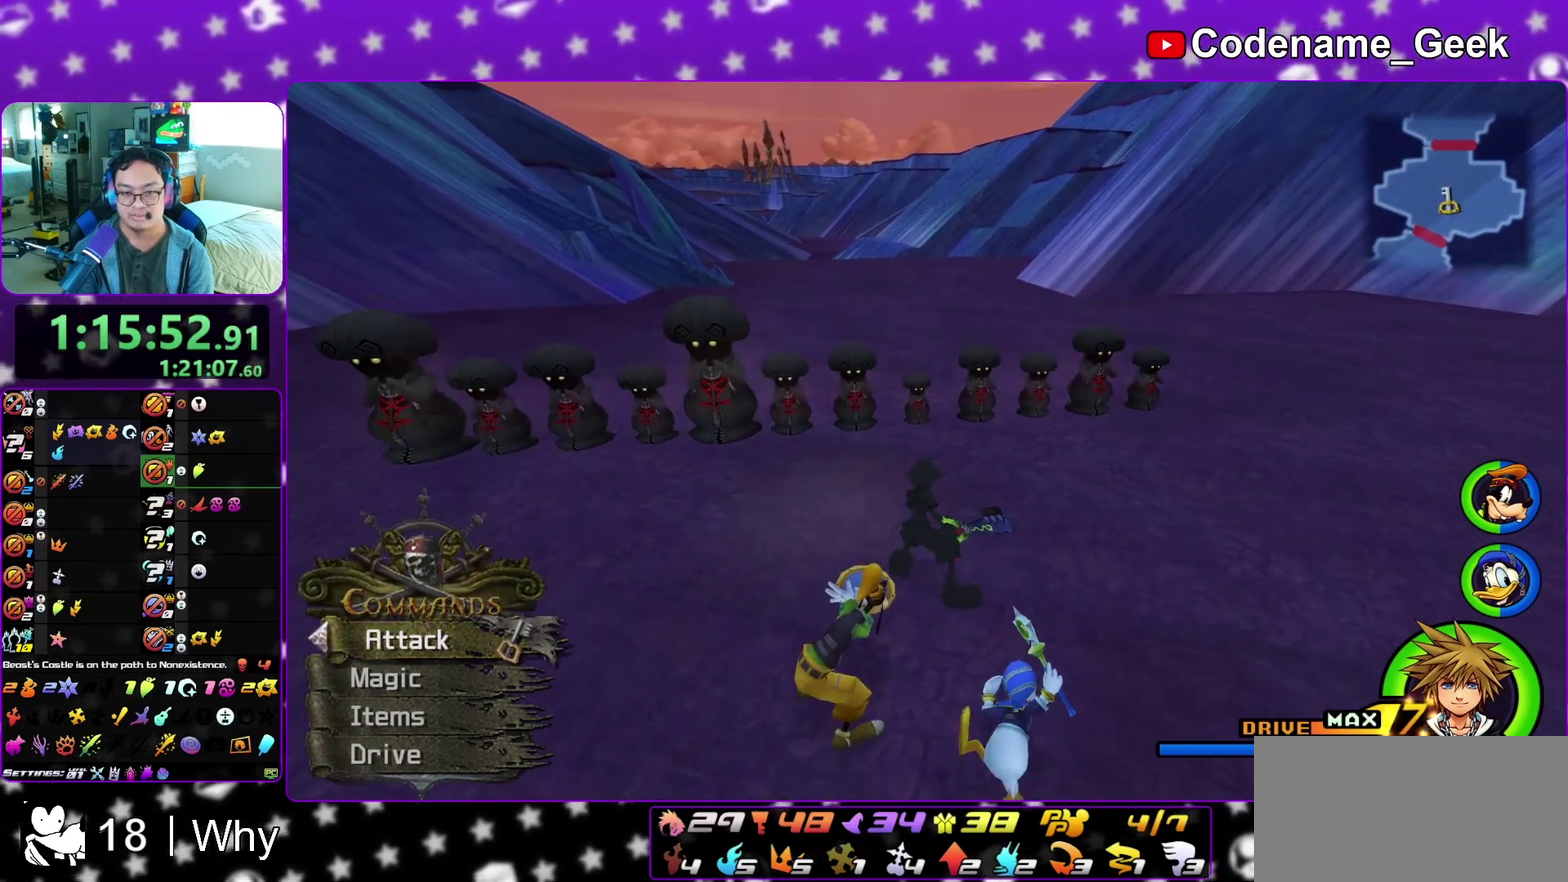
{"dt_ms": 600, "buttons": [], "left_stick": "up-left", "right_stick": "center", "events": [[133, "X", "down"], [200, "X", "up"], [267, "X", "down"], [333, "X", "up"], [450, "X", "down"], [483, "left_stick", "left"], [517, "X", "up"], [567, "left_stick", "up-left"]]}
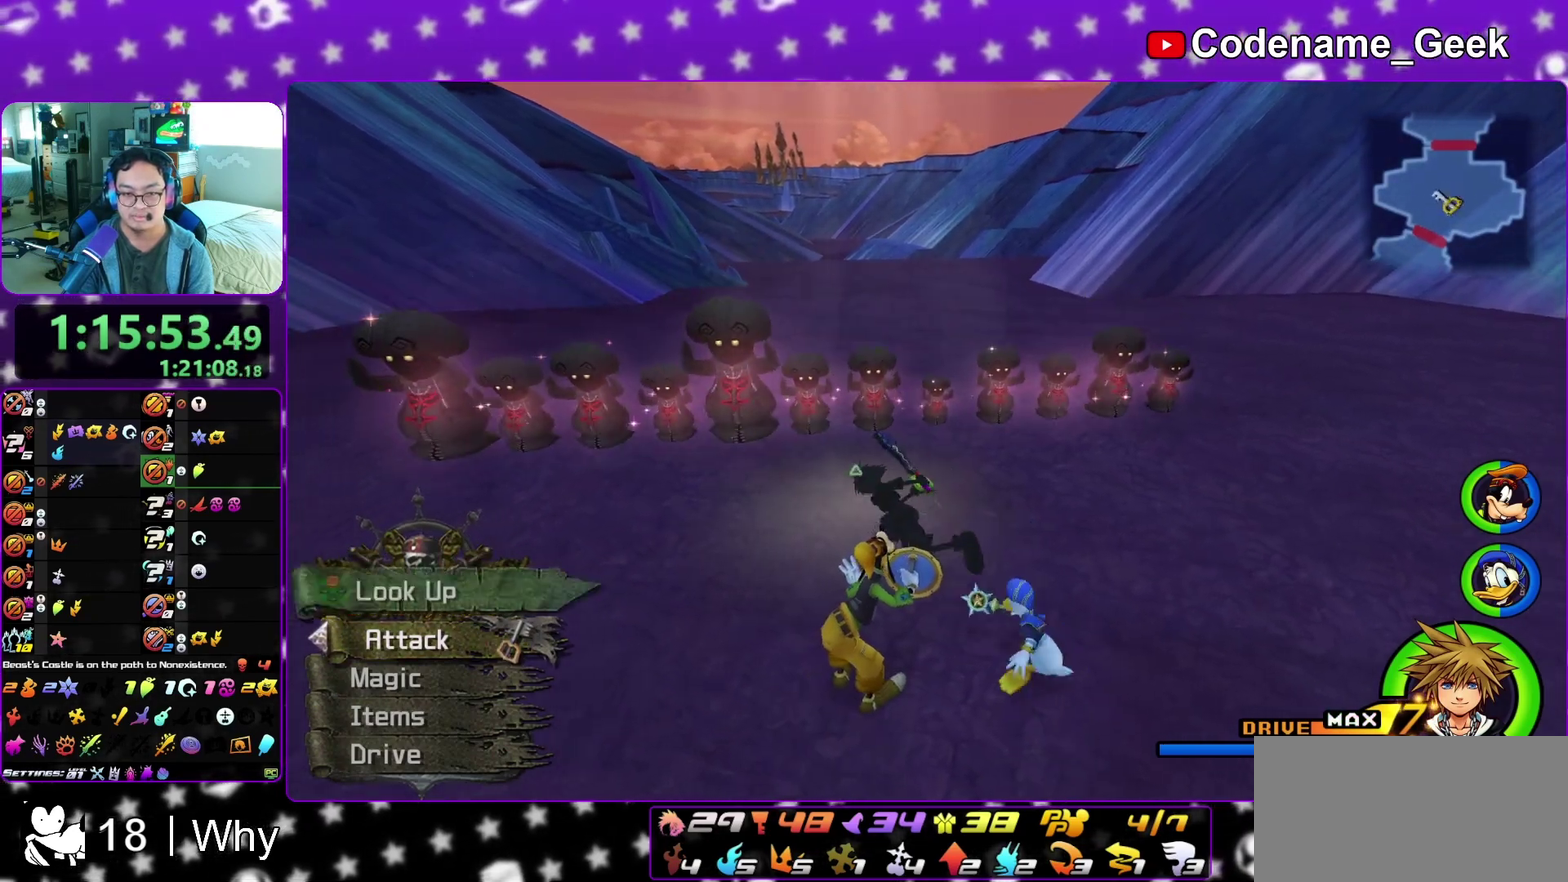
{"dt_ms": 400, "buttons": ["X"], "left_stick": "center", "right_stick": "center", "events": [[17, "X", "down"], [83, "X", "up"], [200, "X", "down"], [283, "X", "up"], [317, "left_stick", "center"], [350, "X", "down"]]}
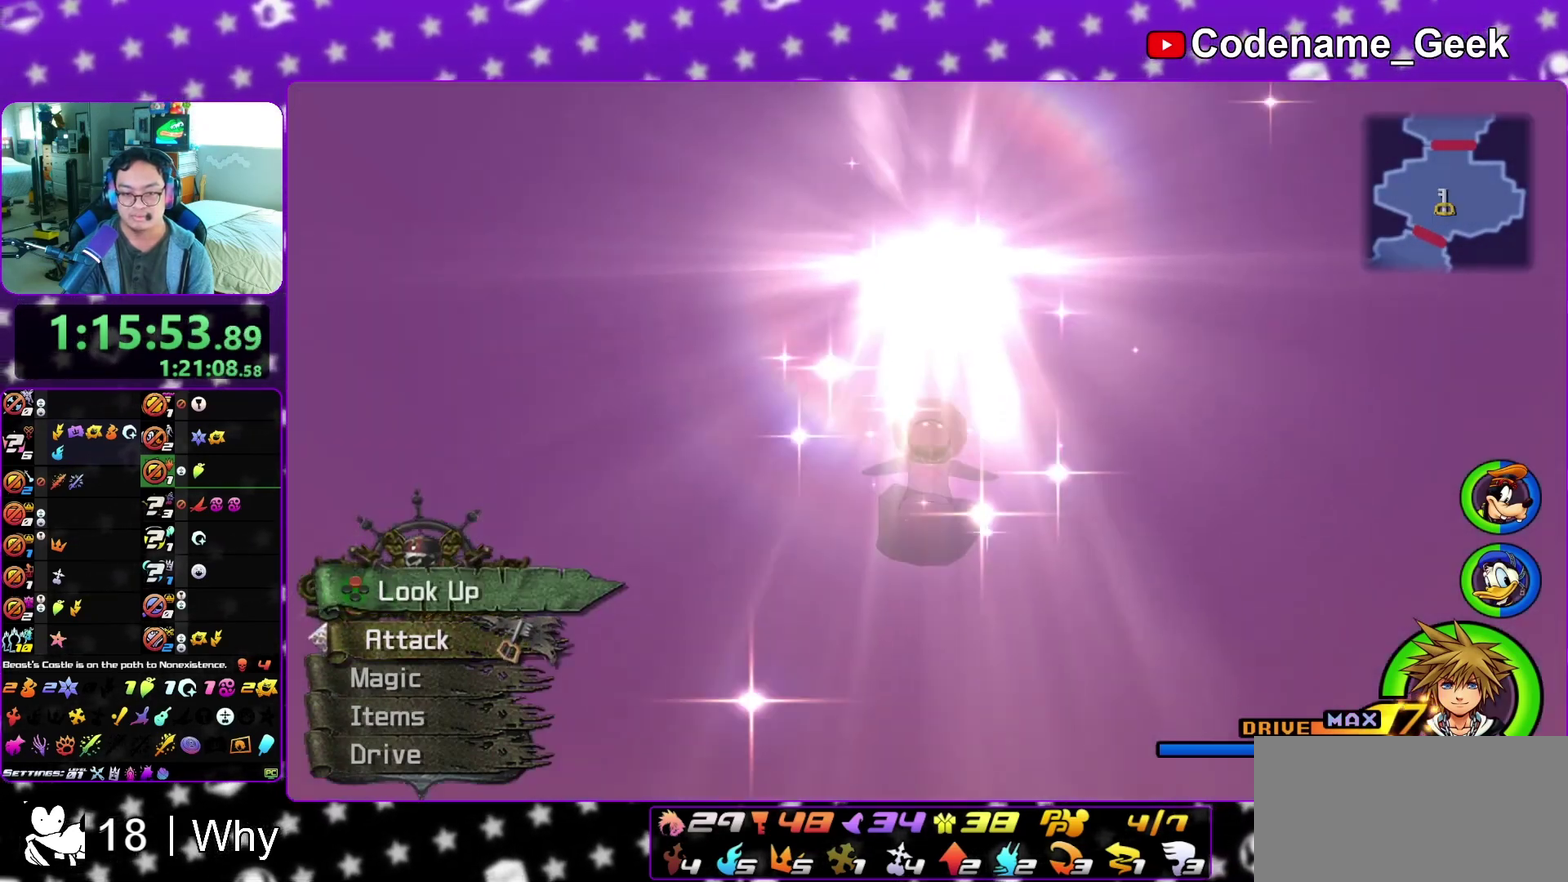
{"dt_ms": 400, "buttons": ["X"], "left_stick": "center", "right_stick": "center", "events": [[50, "X", "up"], [300, "X", "down"]]}
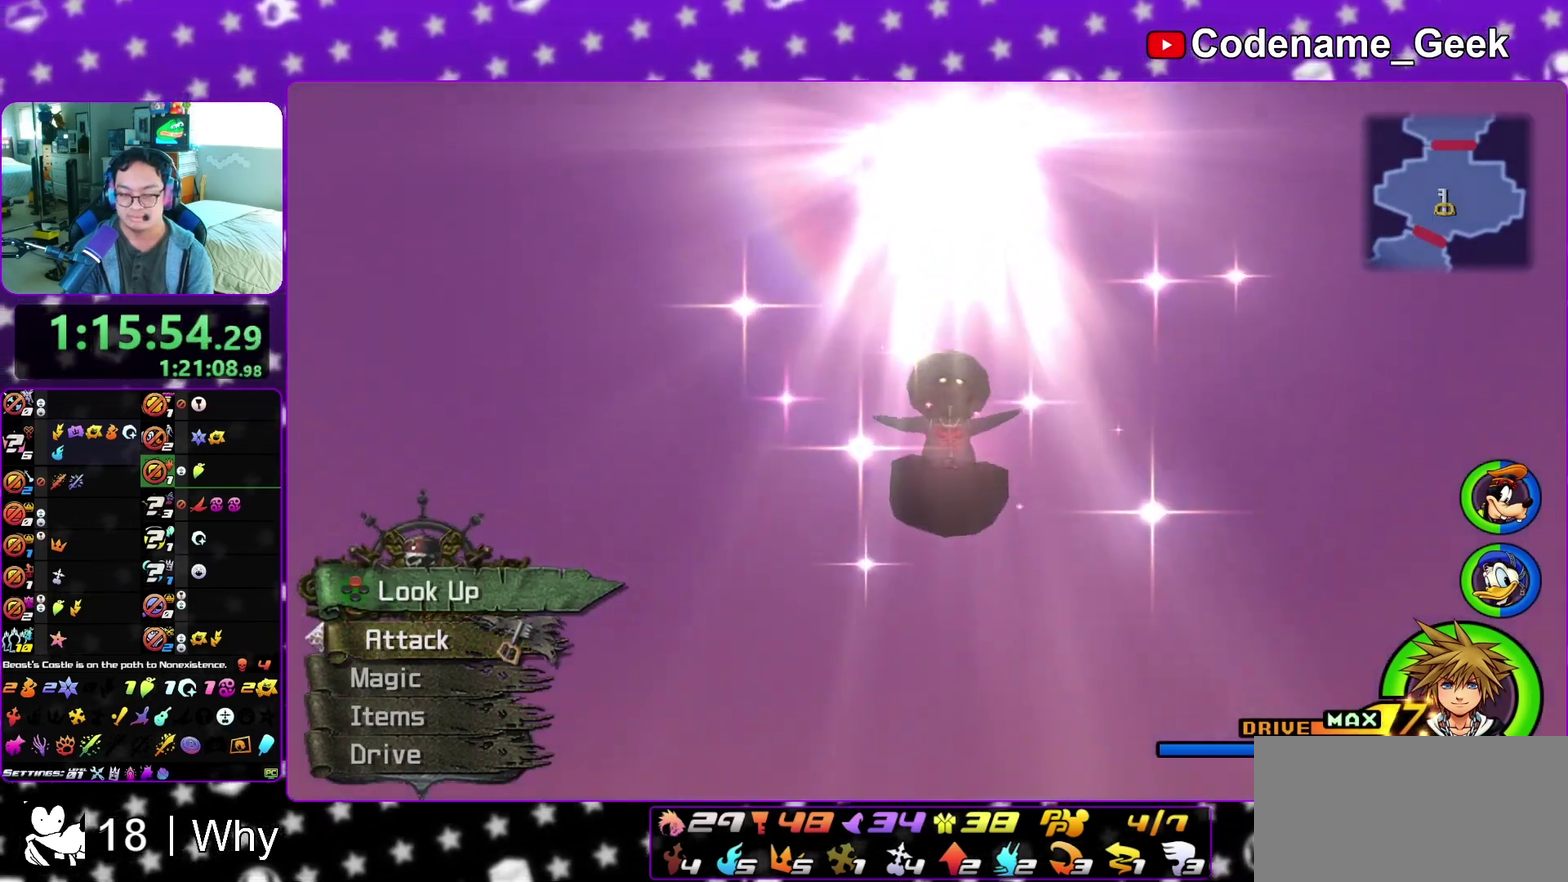
{"dt_ms": 600, "buttons": ["X"], "left_stick": "center", "right_stick": "center", "events": [[17, "X", "up"], [283, "X", "down"], [383, "X", "up"], [567, "X", "down"]]}
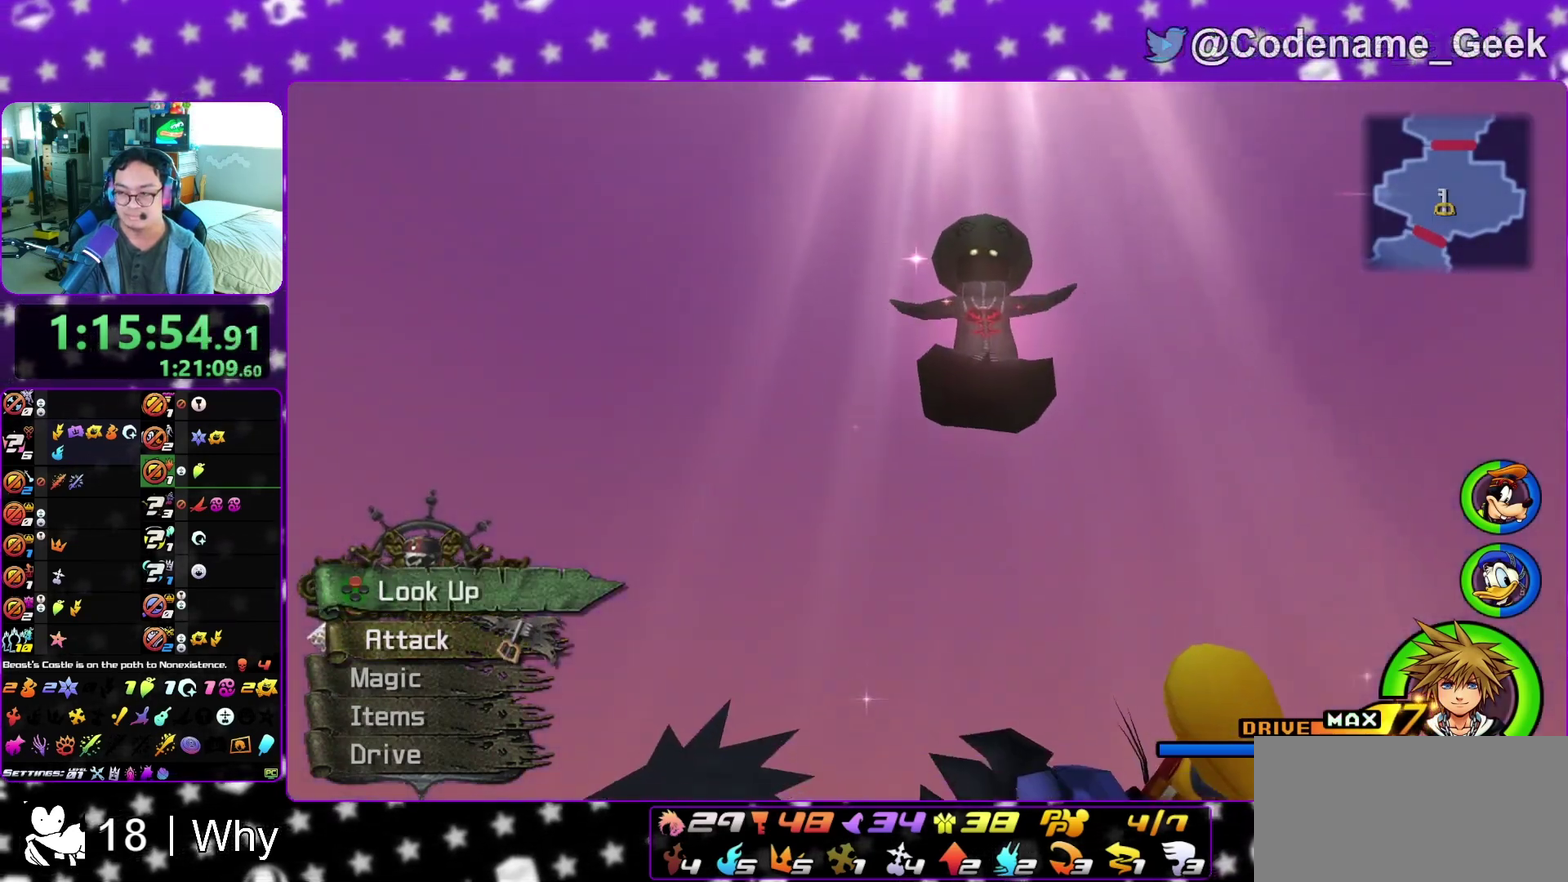
{"dt_ms": 300, "buttons": [], "left_stick": "center", "right_stick": "center", "events": [[17, "X", "up"], [67, "X", "down"], [200, "X", "up"]]}
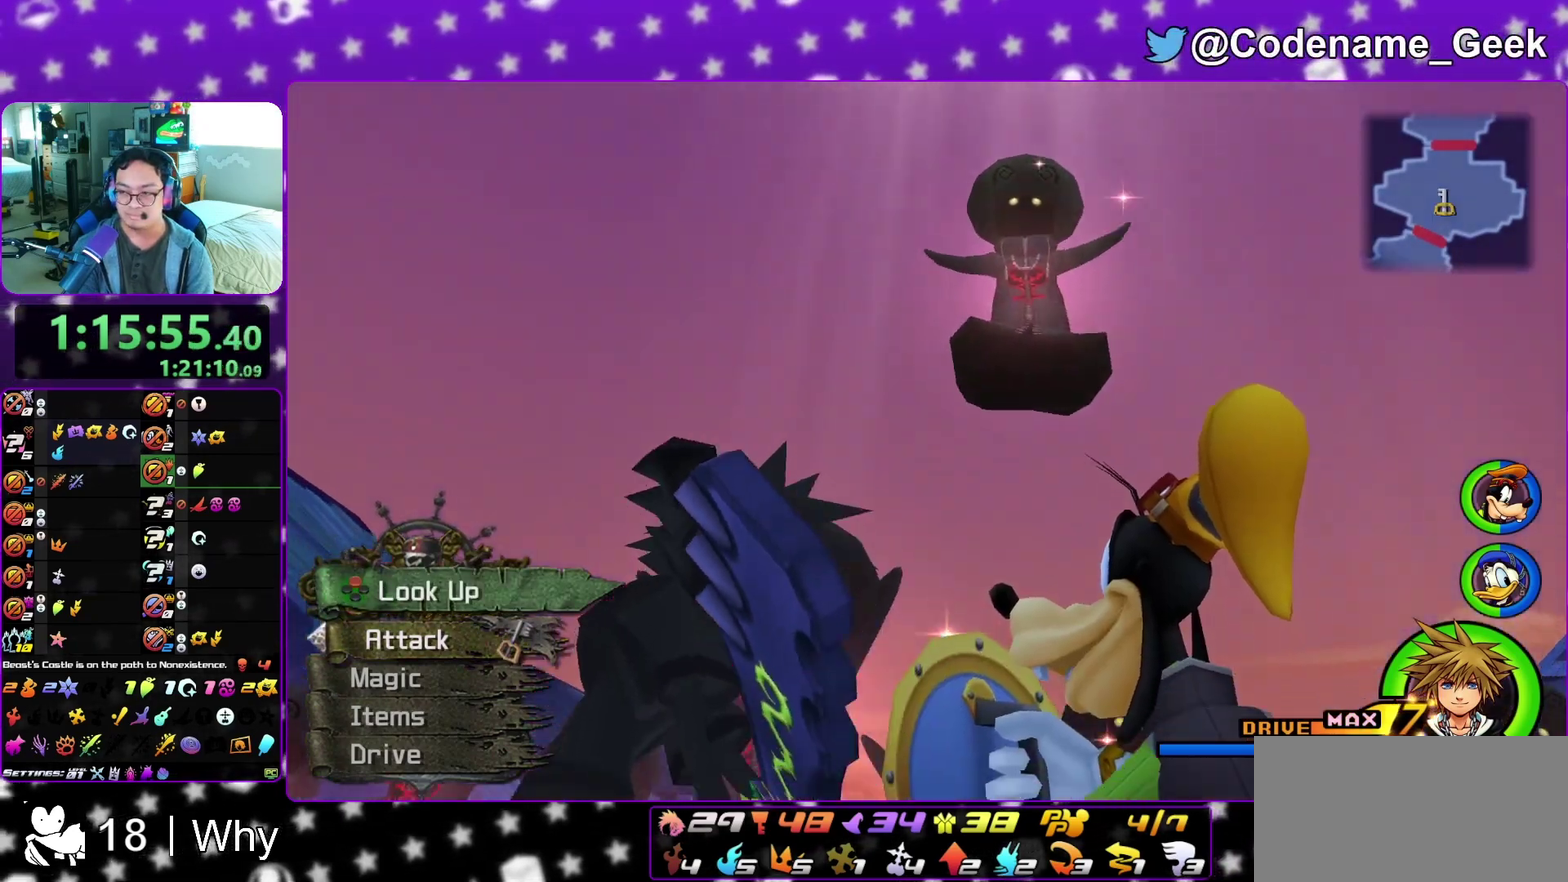
{"dt_ms": 900, "buttons": ["X"], "left_stick": "center", "right_stick": "center", "events": [[50, "X", "down"], [100, "X", "up"], [150, "X", "down"], [200, "X", "up"], [367, "X", "down"], [417, "X", "up"], [567, "X", "down"], [617, "X", "up"], [767, "X", "down"], [817, "X", "up"], [883, "X", "down"]]}
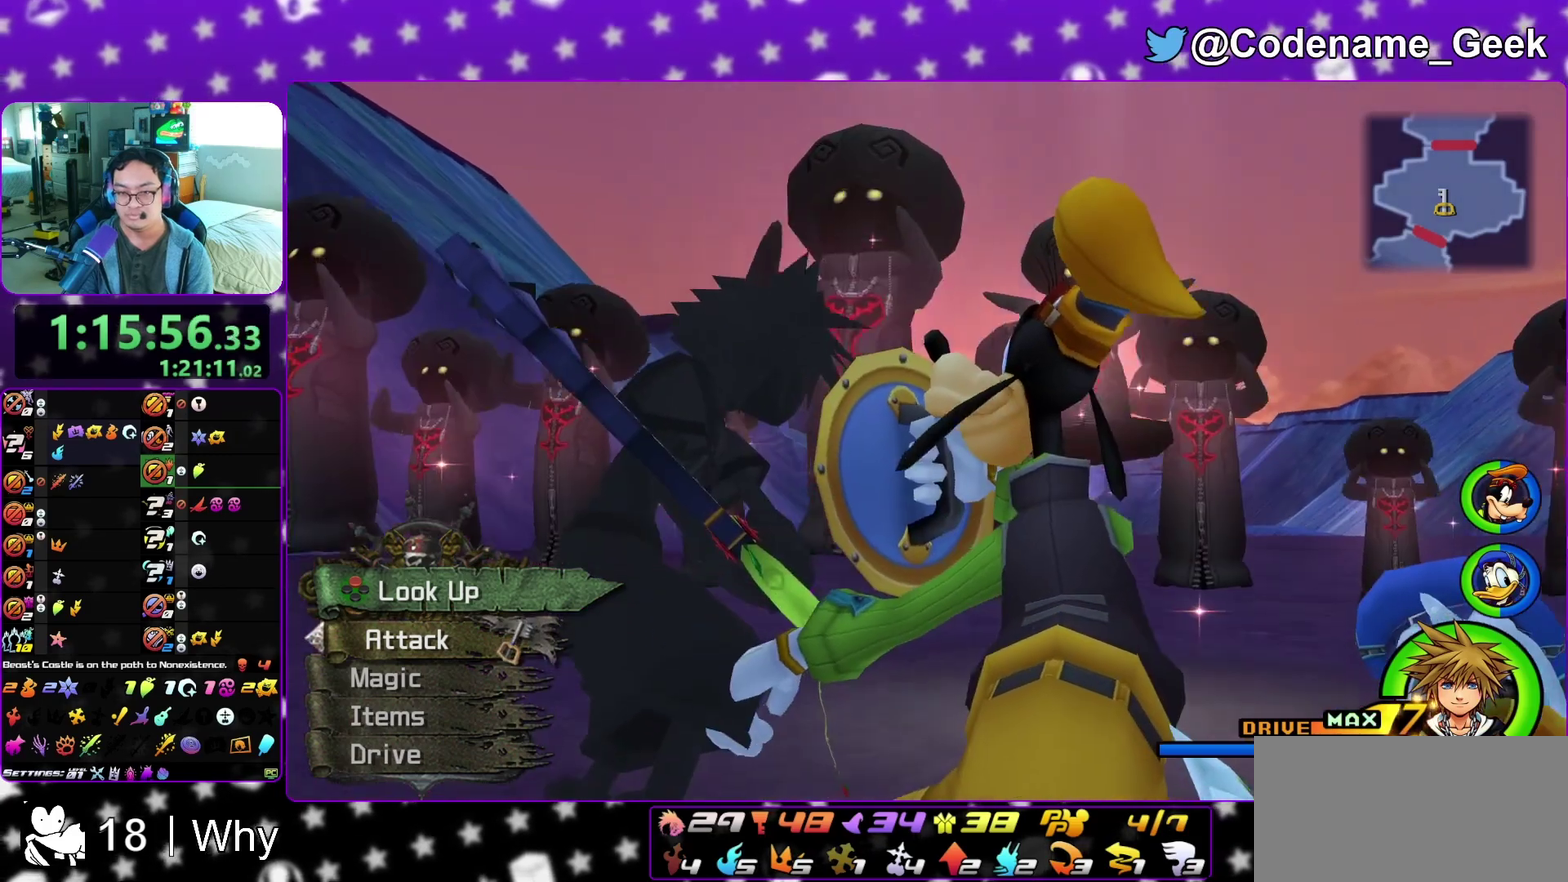
{"dt_ms": 300, "buttons": ["X"], "left_stick": "center", "right_stick": "center", "events": [[100, "X", "up"], [267, "X", "down"]]}
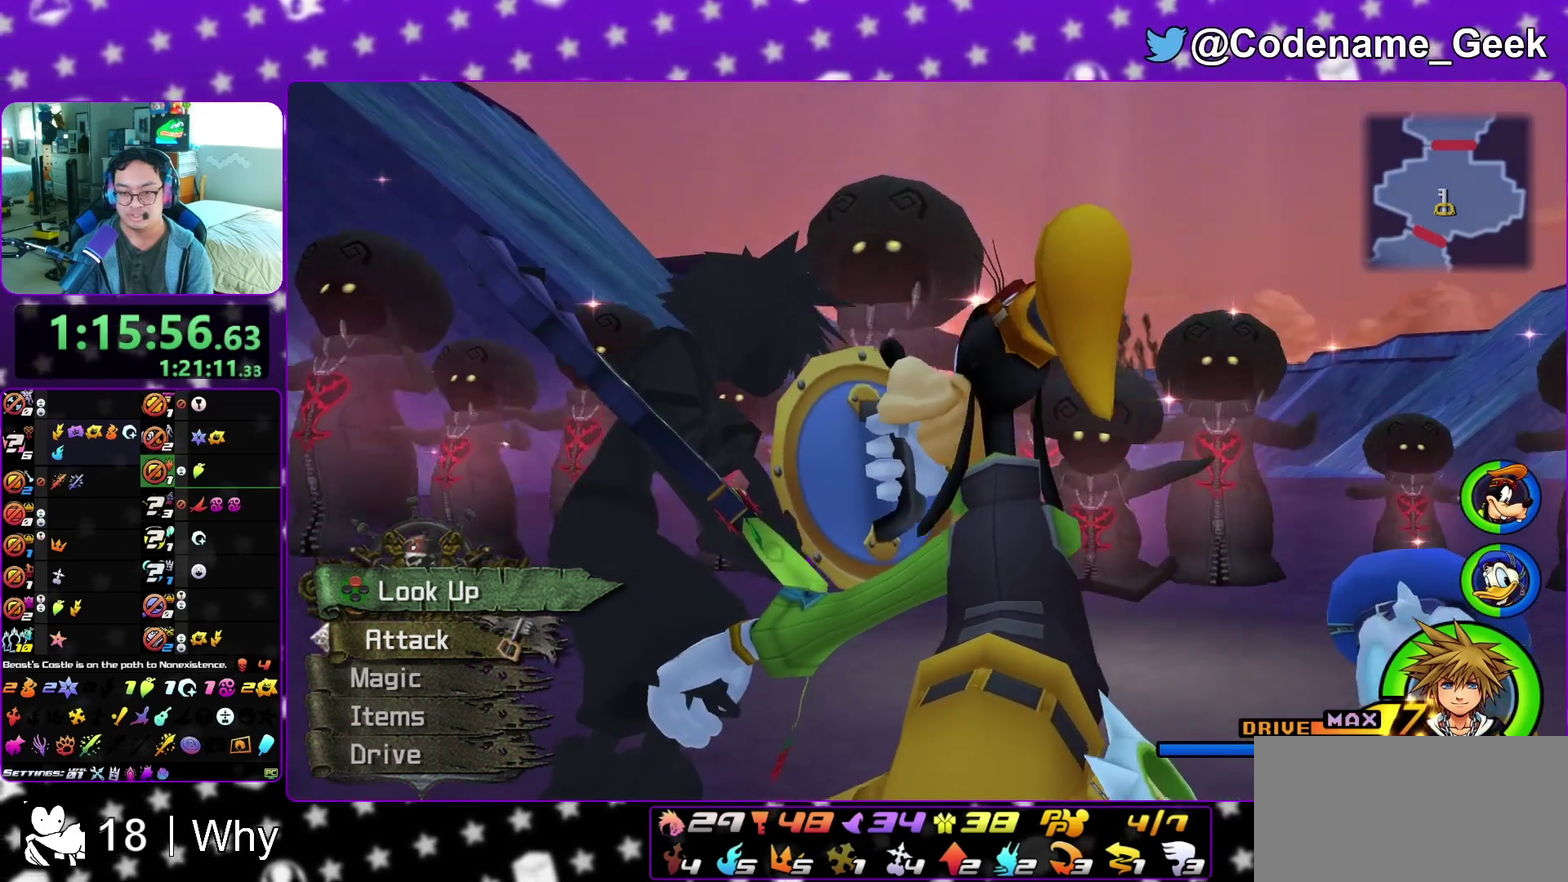
{"dt_ms": 500, "buttons": ["X"], "left_stick": "center", "right_stick": "center", "events": [[17, "X", "up"], [67, "X", "down"], [117, "X", "up"], [167, "X", "down"], [217, "X", "up"], [267, "X", "down"], [317, "X", "up"], [367, "X", "down"], [417, "X", "up"], [467, "X", "down"]]}
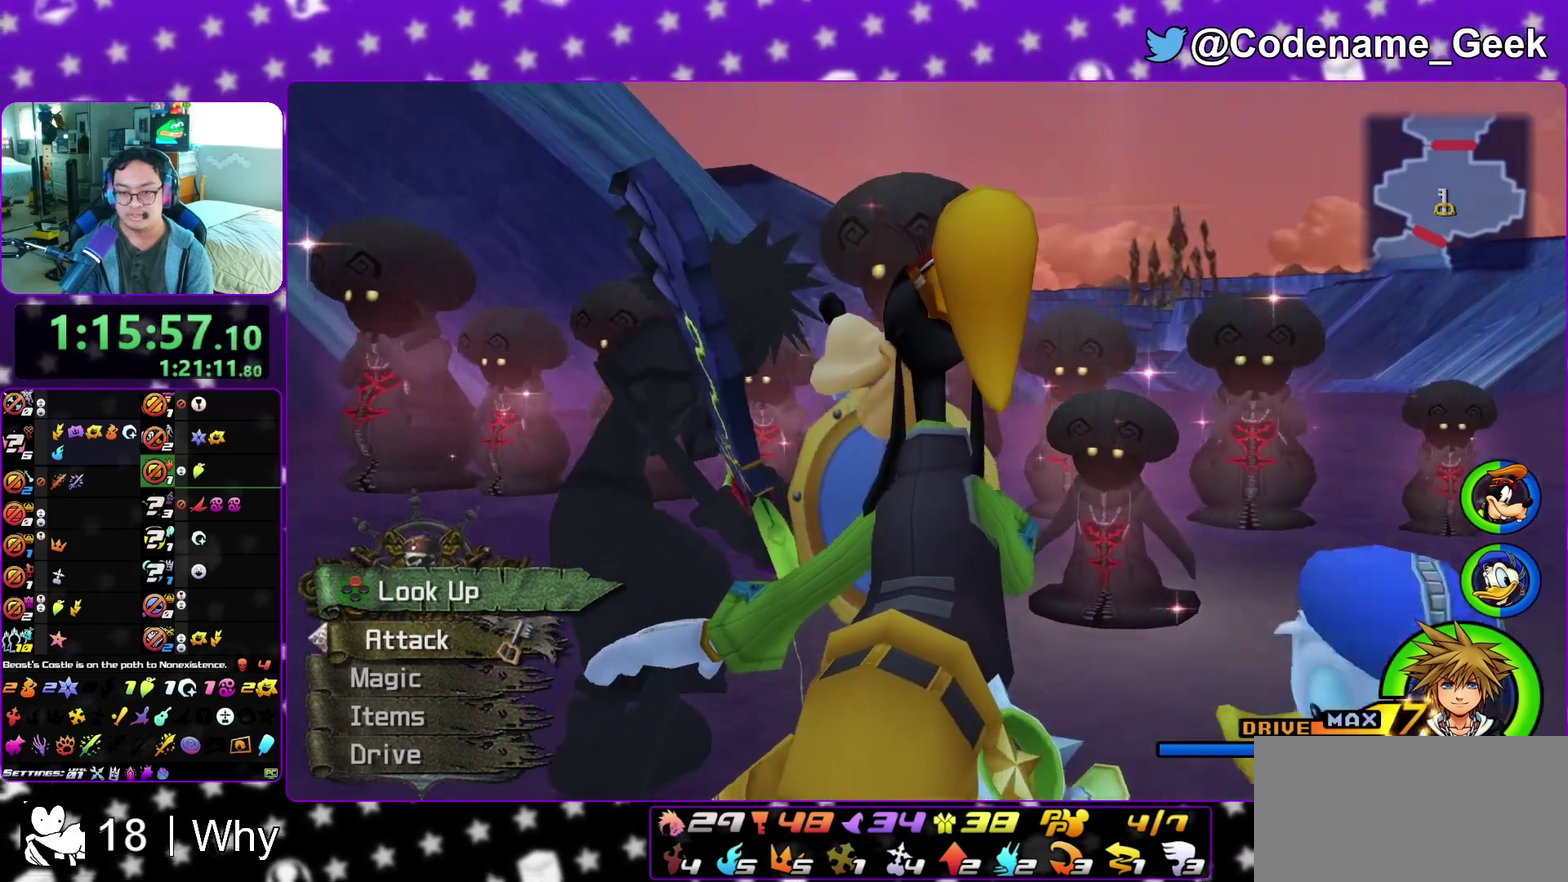
{"dt_ms": 500, "buttons": [], "left_stick": "center", "right_stick": "center", "events": [[17, "X", "up"], [67, "X", "down"], [117, "X", "up"], [250, "X", "down"], [300, "X", "up"], [350, "X", "down"], [400, "X", "up"]]}
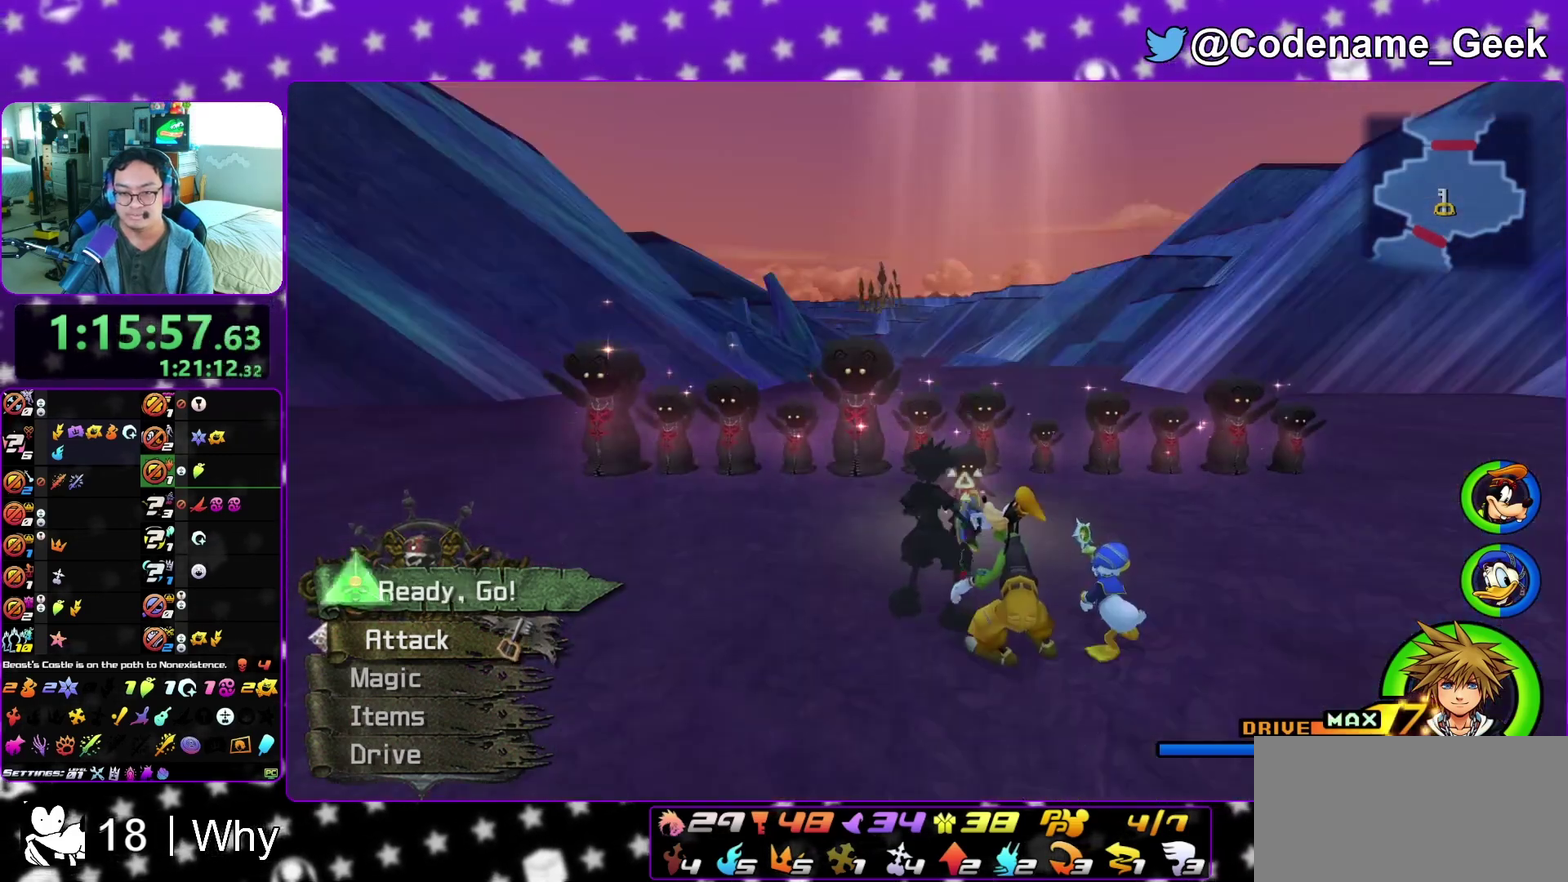
{"dt_ms": 600, "buttons": [], "left_stick": "center", "right_stick": "center", "events": [[150, "X", "down"], [200, "X", "up"], [250, "X", "down"], [483, "X", "up"], [533, "X", "down"], [583, "X", "up"]]}
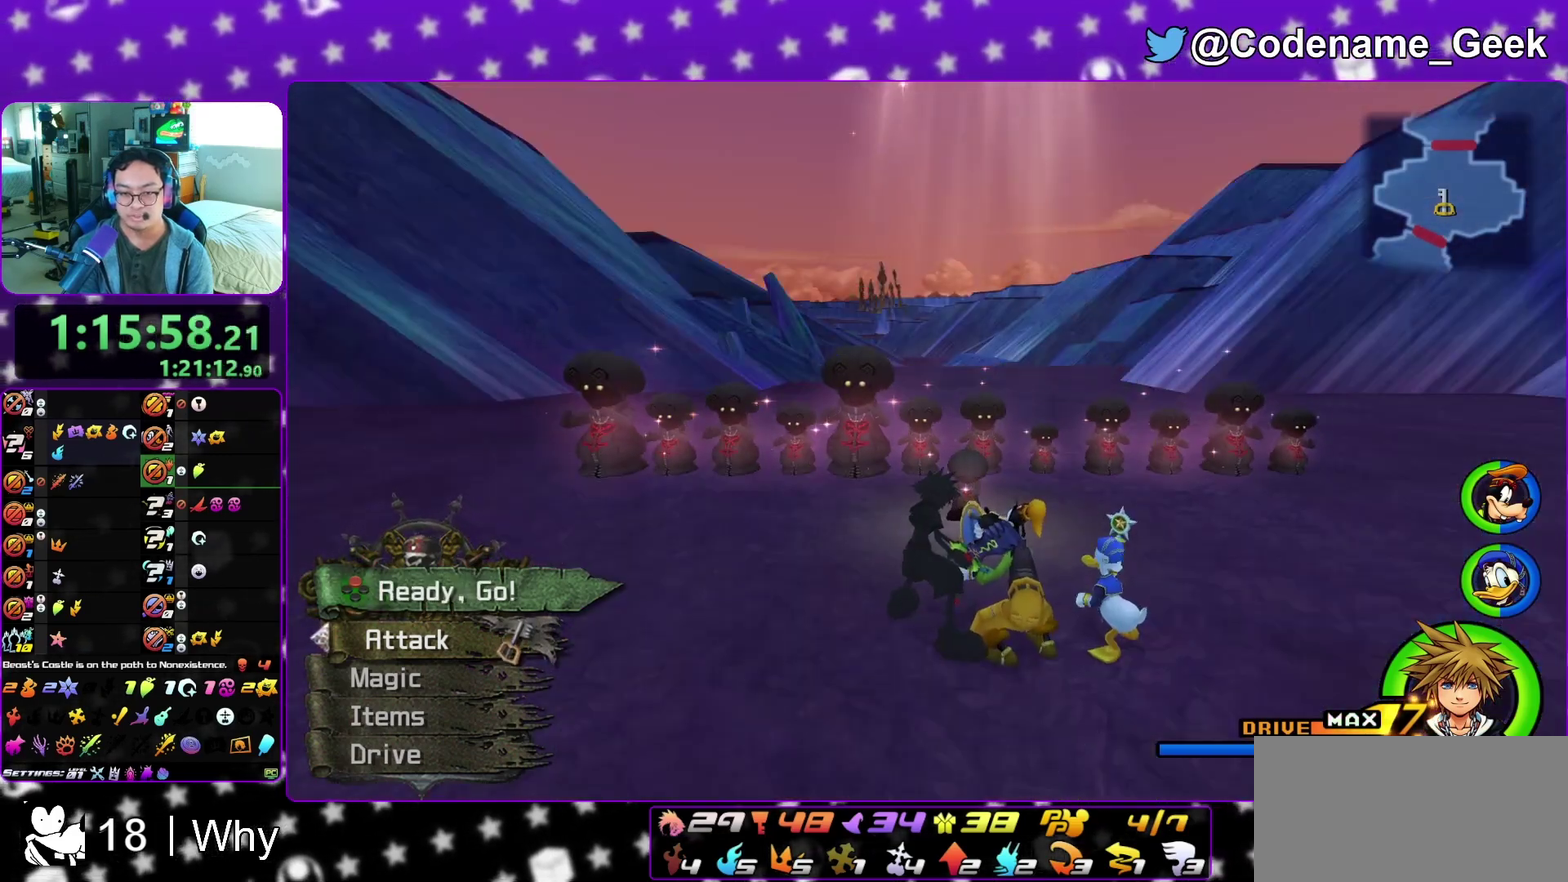
{"dt_ms": 400, "buttons": [], "left_stick": "center", "right_stick": "center", "events": [[117, "X", "down"], [250, "X", "up"], [317, "X", "down"], [367, "X", "up"]]}
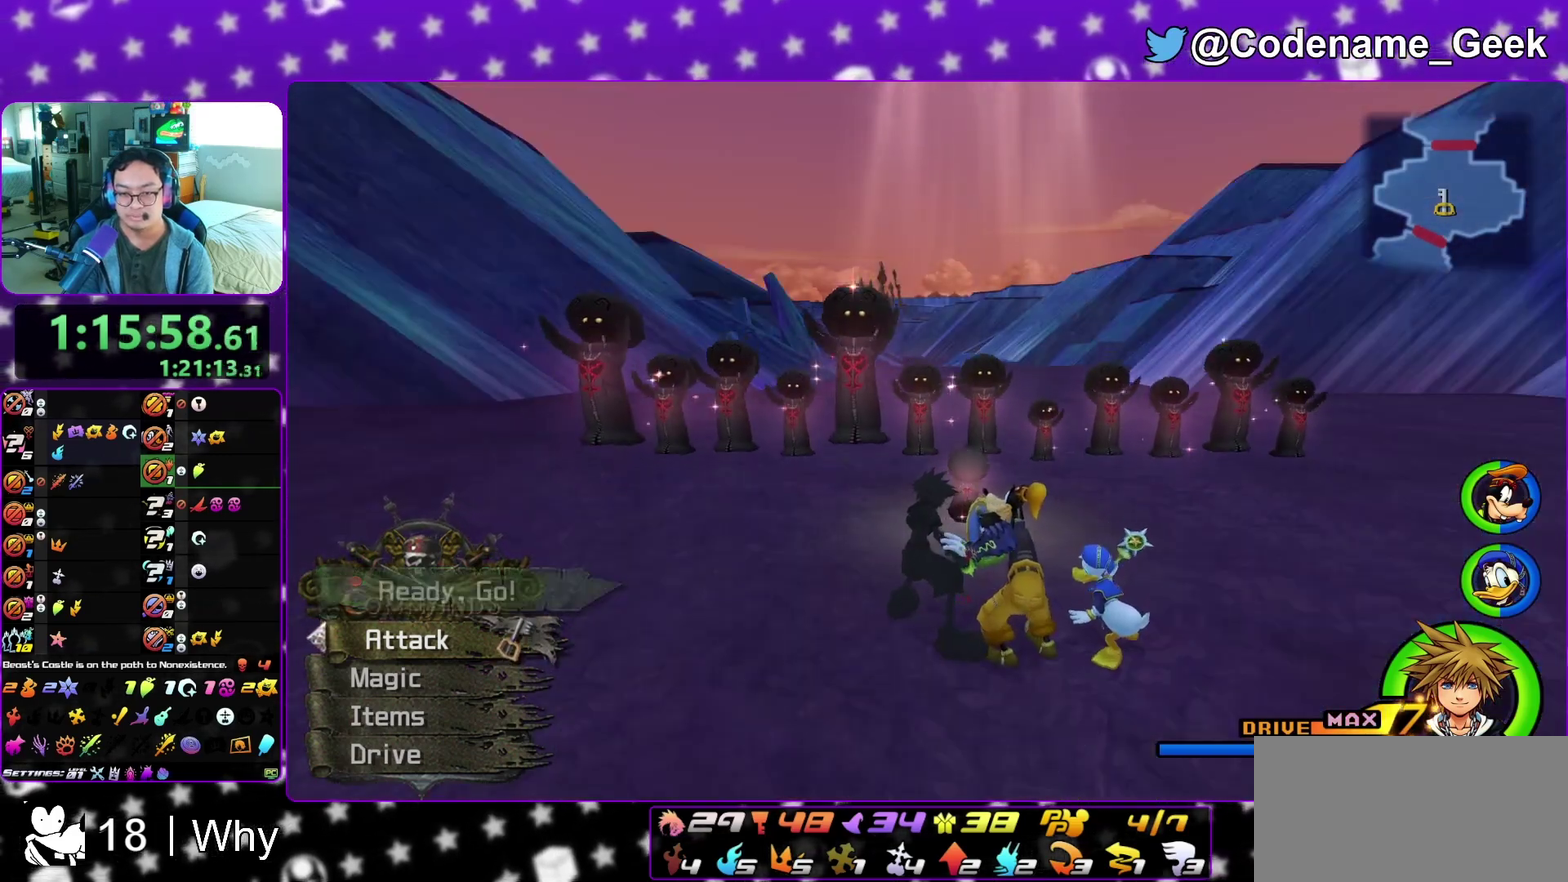
{"dt_ms": 500, "buttons": ["X"], "left_stick": "center", "right_stick": "center", "events": [[100, "X", "down"], [233, "X", "up"], [283, "X", "down"], [333, "X", "up"], [383, "X", "down"]]}
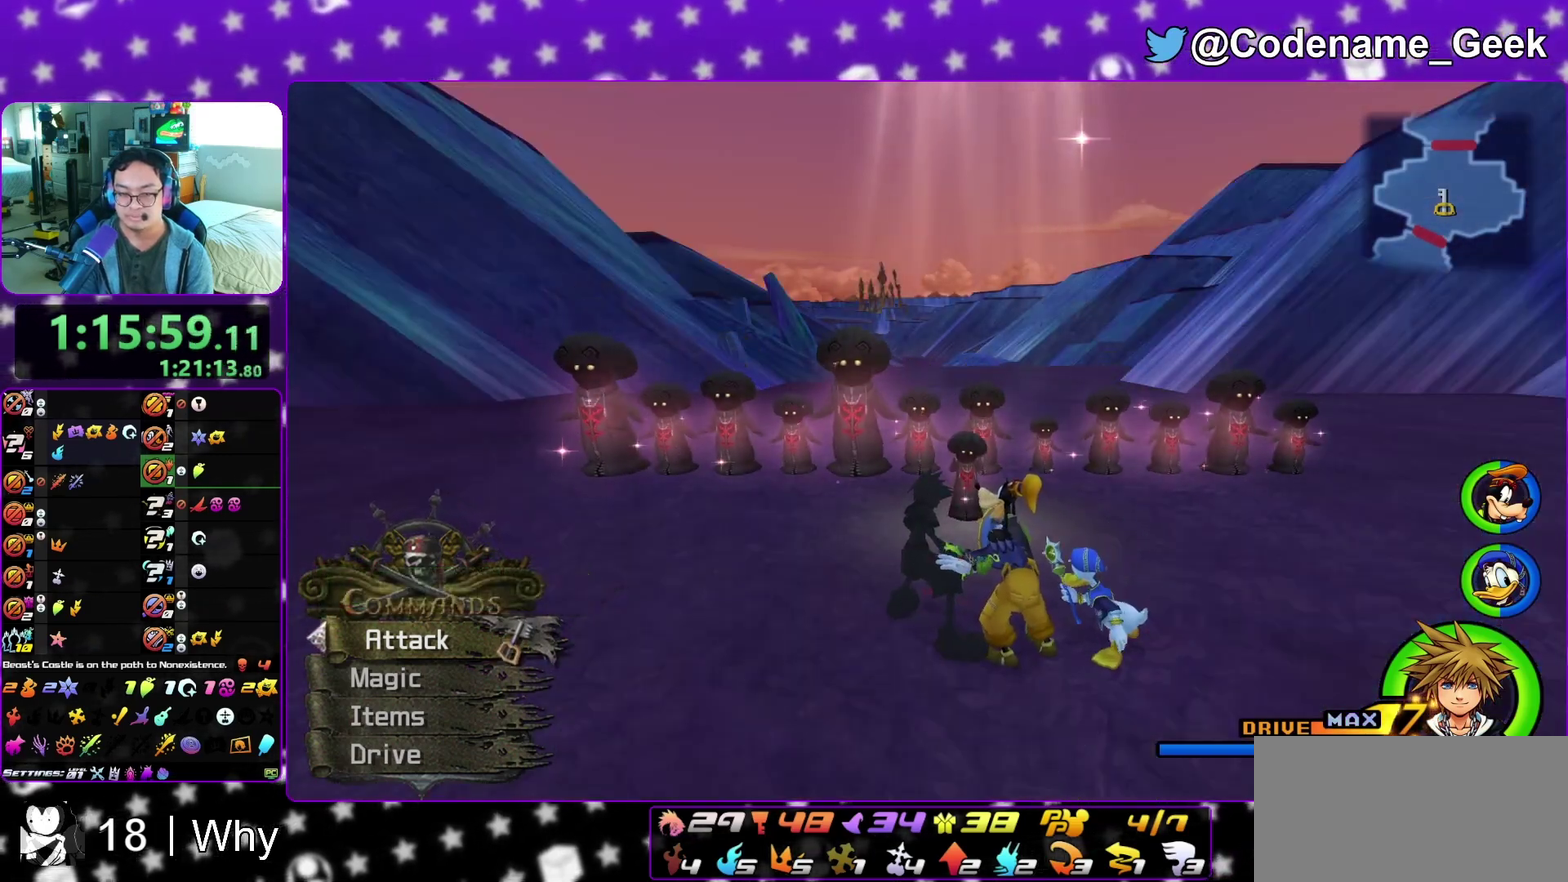
{"dt_ms": 300, "buttons": [], "left_stick": "center", "right_stick": "center", "events": [[50, "X", "up"], [100, "X", "down"], [150, "X", "up"]]}
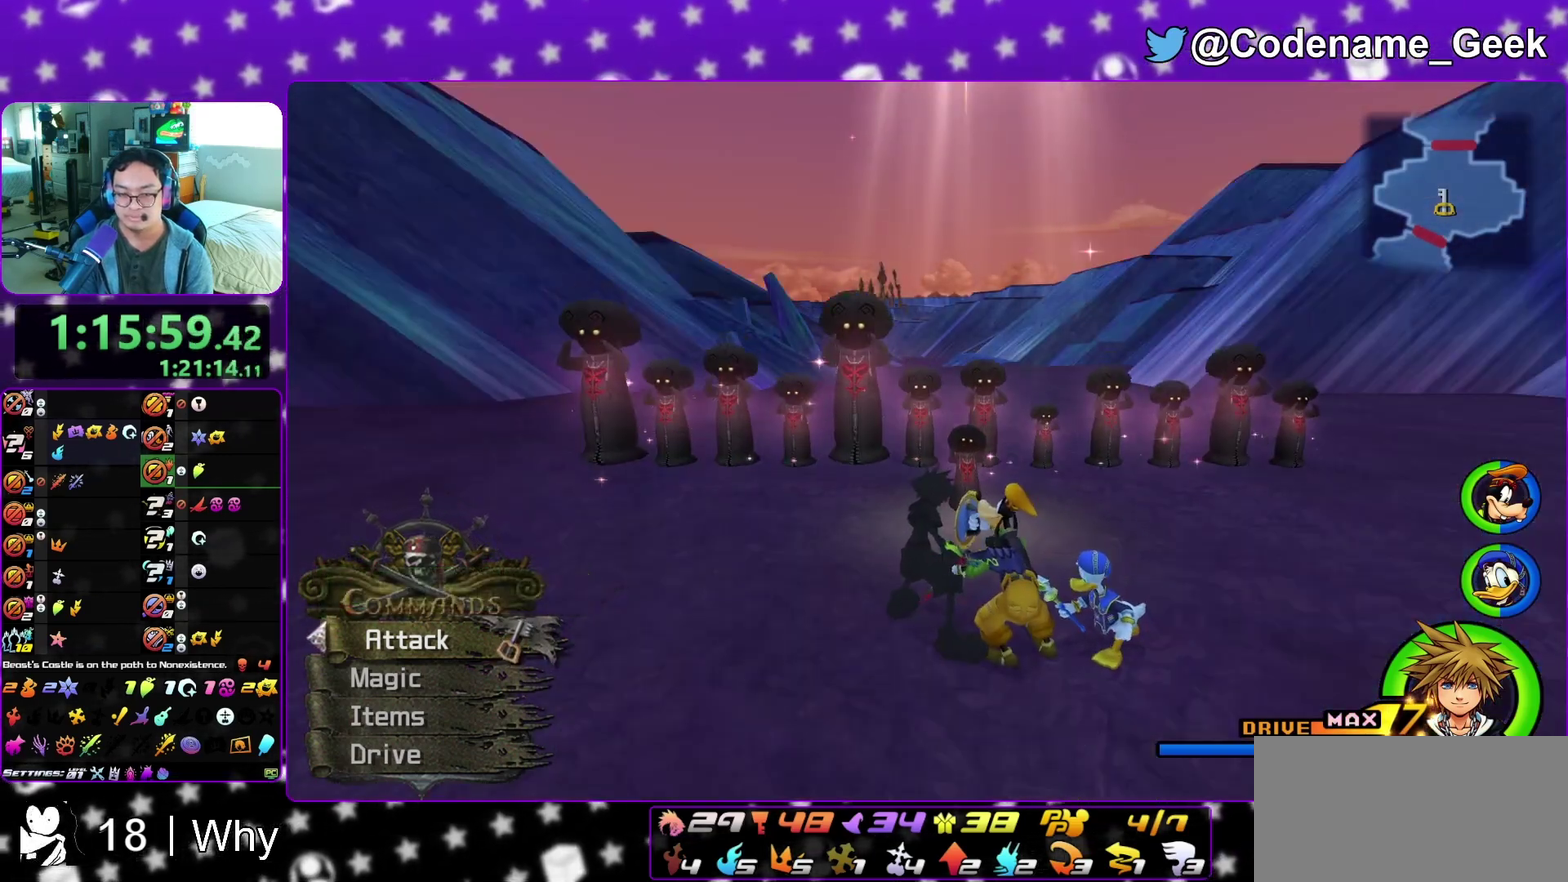
{"dt_ms": 700, "buttons": [], "left_stick": "center", "right_stick": "center", "events": [[233, "X", "down"], [333, "X", "up"], [417, "X", "down"], [517, "X", "up"], [583, "X", "down"], [683, "X", "up"]]}
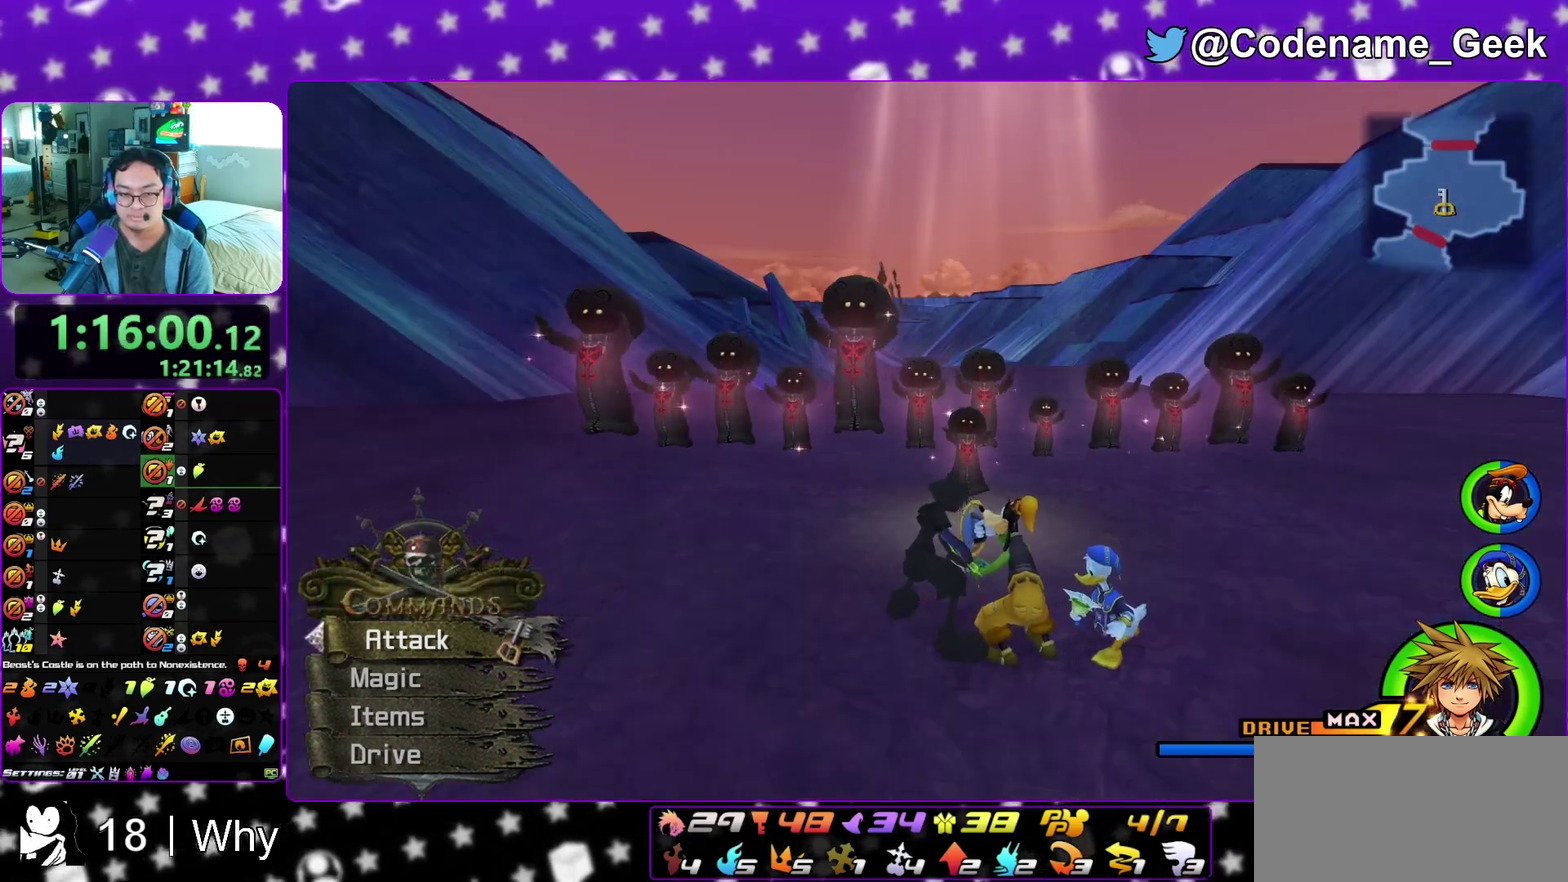
{"dt_ms": 400, "buttons": [], "left_stick": "center", "right_stick": "center", "events": [[83, "X", "down"], [167, "X", "up"], [267, "X", "down"], [367, "X", "up"]]}
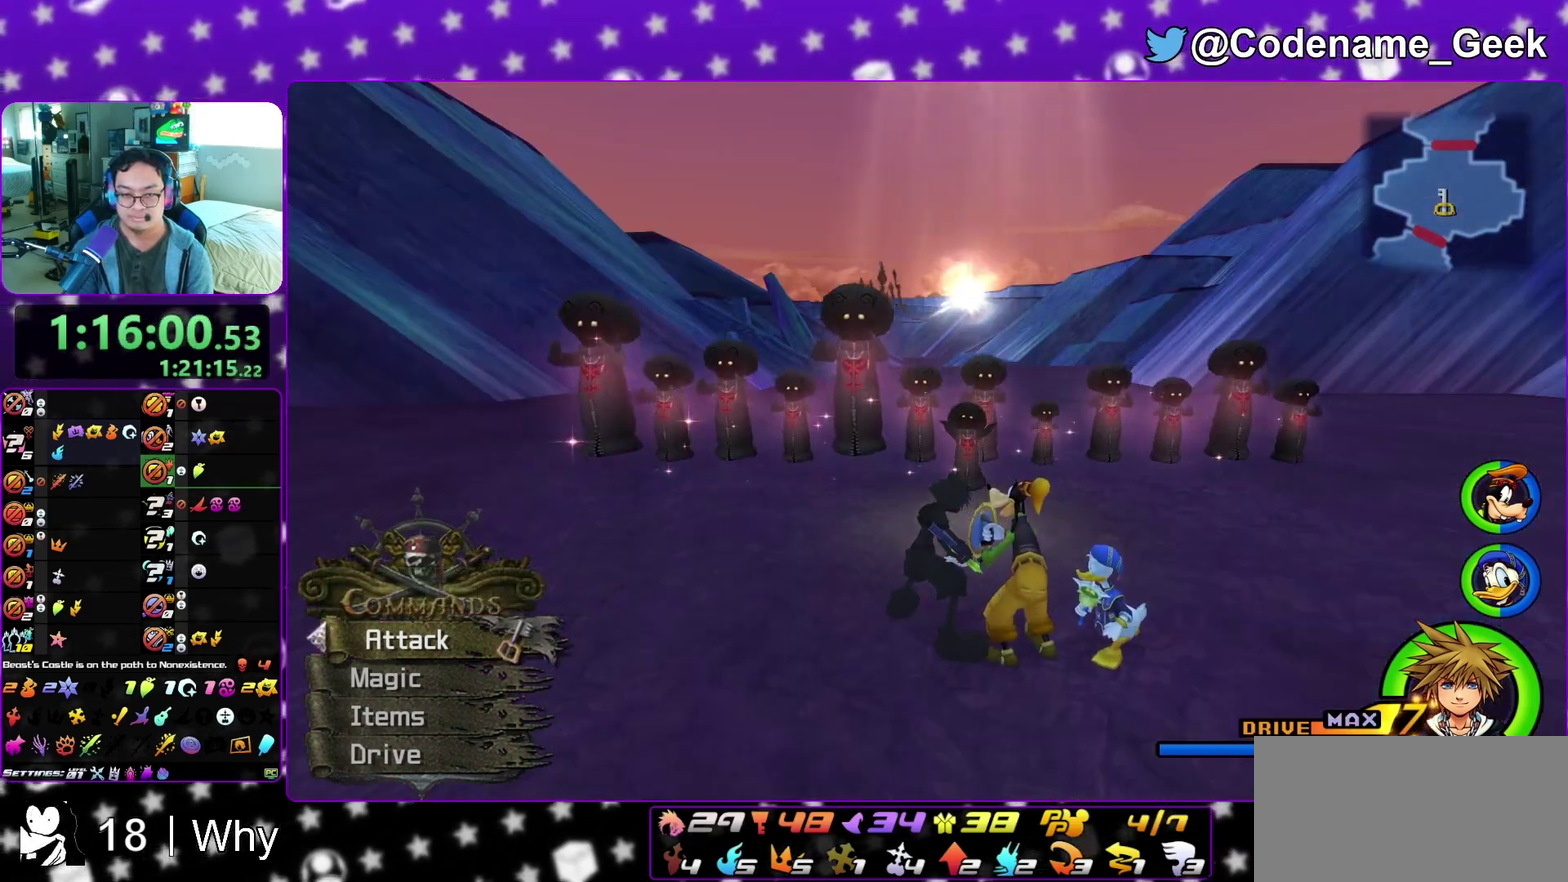
{"dt_ms": 800, "buttons": ["A"], "left_stick": "center", "right_stick": "center", "events": [[50, "X", "down"], [150, "X", "up"], [167, "left_stick", "up-right"], [233, "left_stick", "up"], [300, "A", "down"], [383, "A", "up"], [450, "A", "down"], [533, "A", "up"], [567, "left_stick", "center"], [583, "A", "down"], [683, "A", "up"], [733, "A", "down"]]}
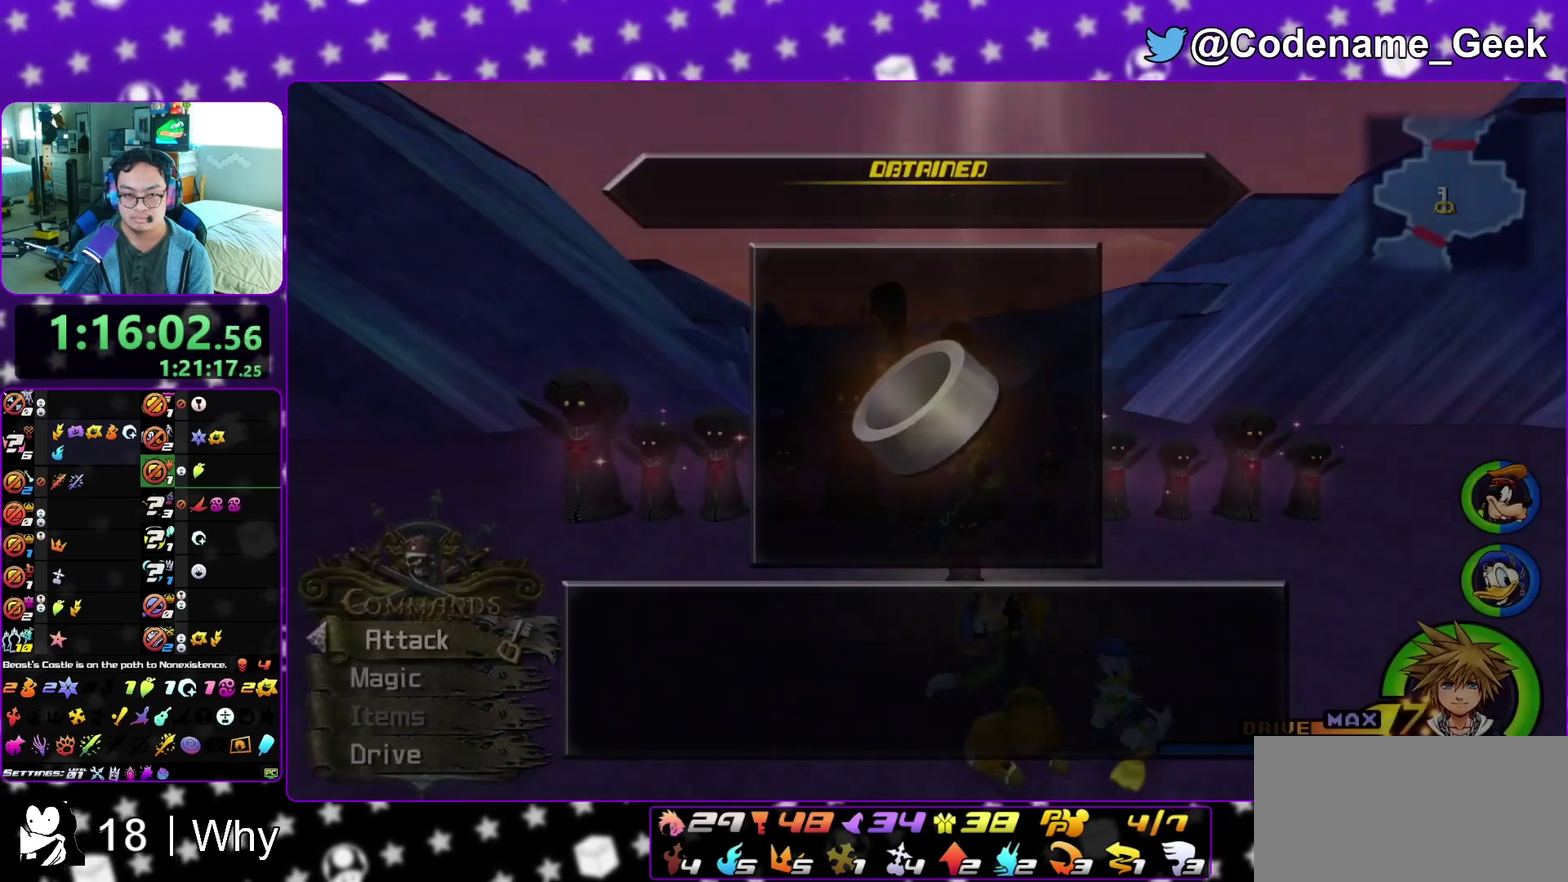
{"dt_ms": 300, "buttons": ["B"], "left_stick": "down", "right_stick": "center", "events": [[50, "A", "up"], [100, "A", "down"], [100, "left_stick", "down"], [183, "A", "up"], [267, "B", "down"]]}
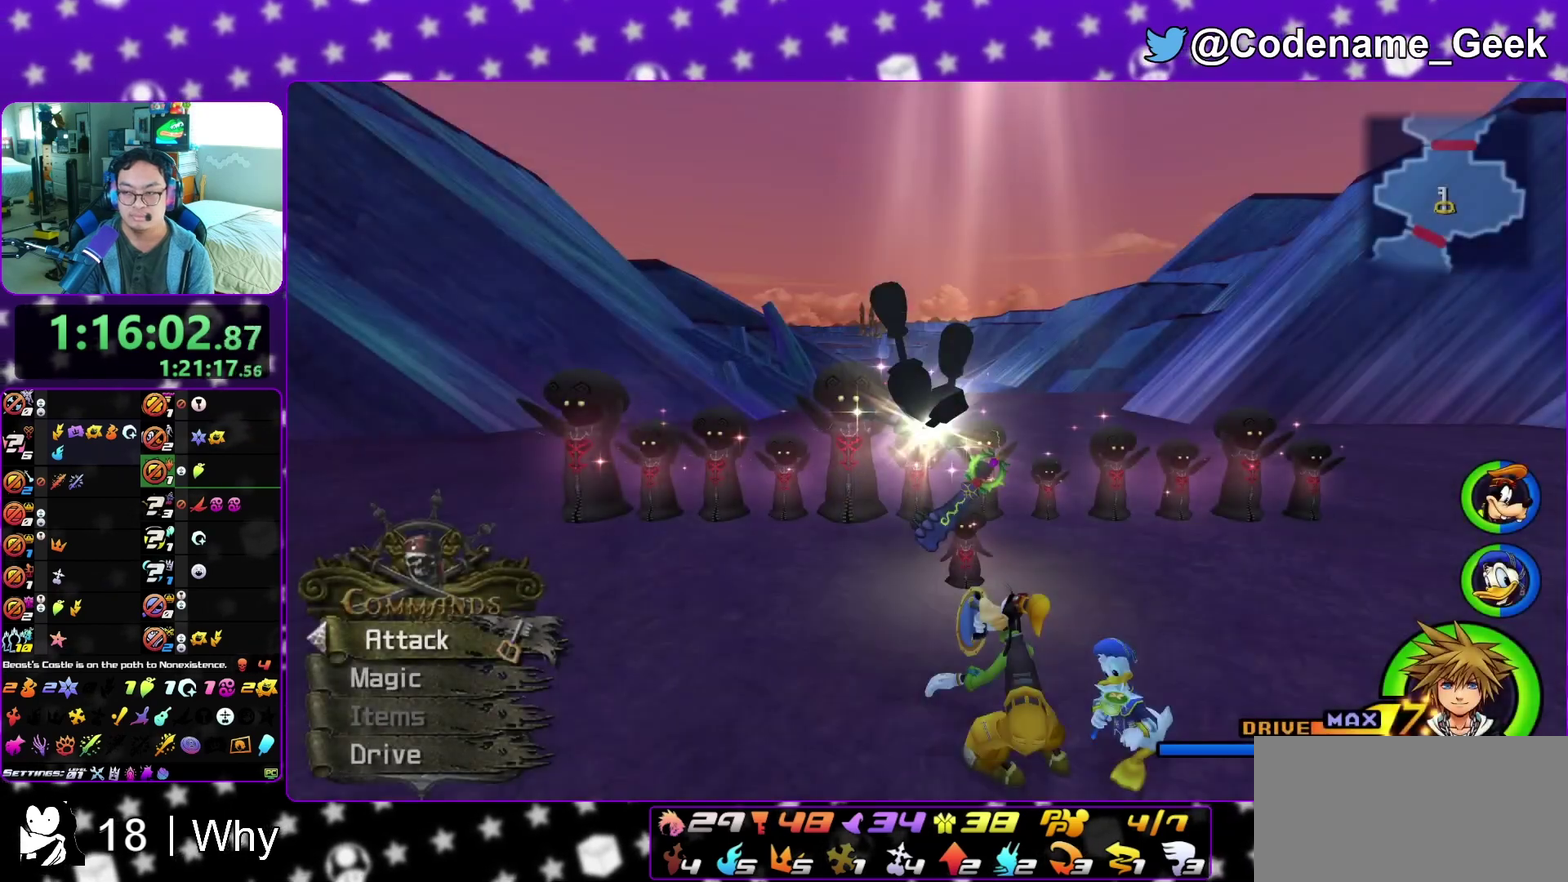
{"dt_ms": 600, "buttons": ["Y"], "left_stick": "down-left", "right_stick": "center", "events": [[67, "B", "up"], [133, "B", "down"], [133, "left_stick", "down-left"], [217, "B", "up"], [300, "B", "down"], [383, "B", "up"], [483, "B", "down"], [583, "B", "up"], [583, "Y", "down"]]}
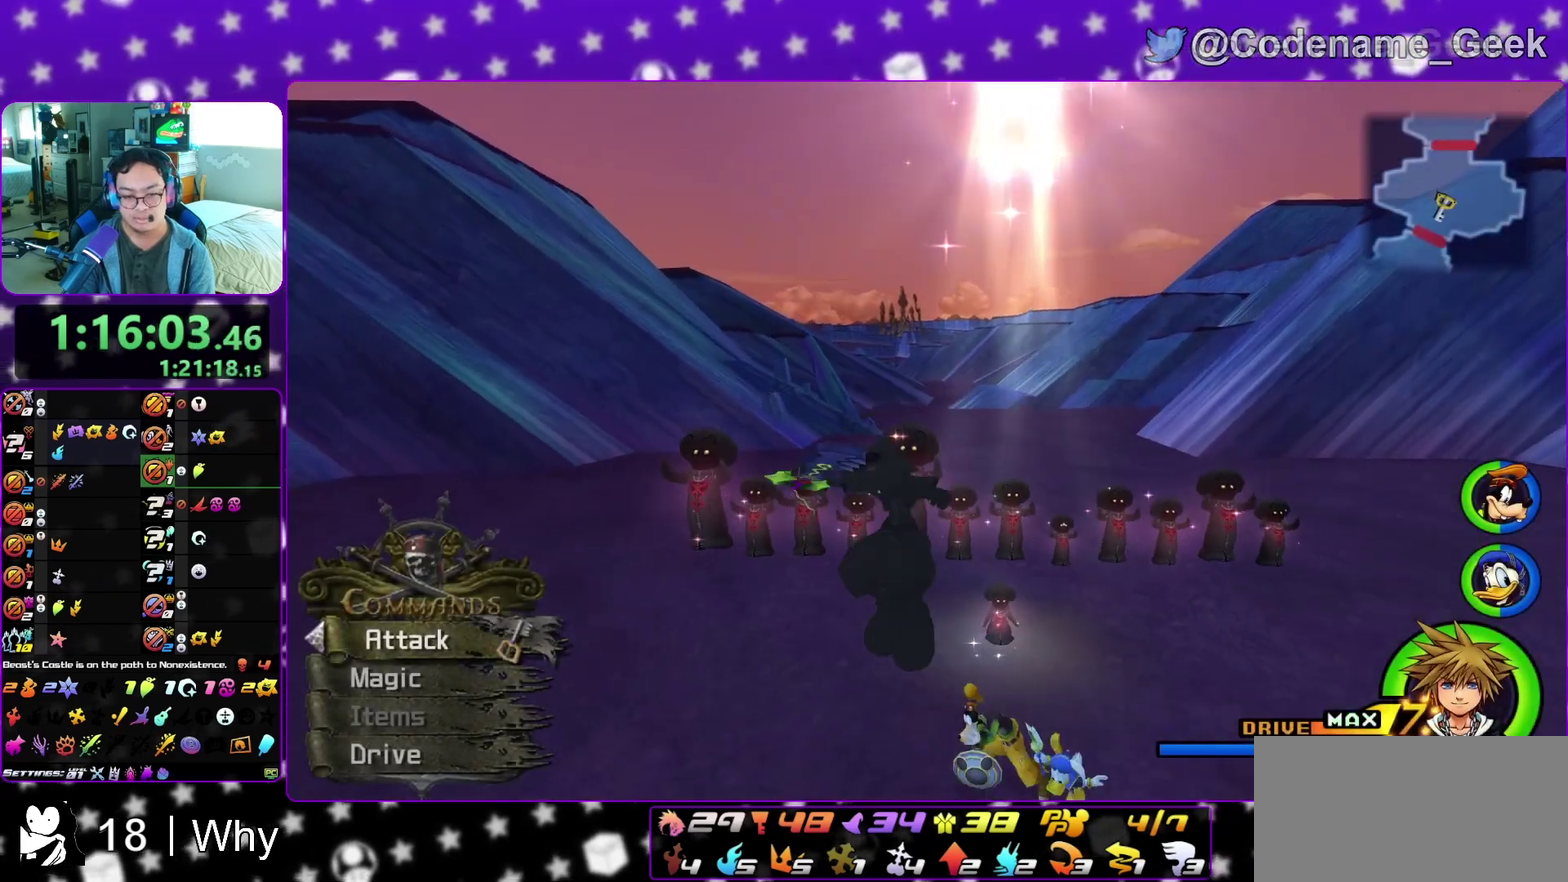
{"dt_ms": 400, "buttons": ["Y"], "left_stick": "down-left", "right_stick": "center", "events": [[167, "right_stick", "down-right"], [267, "right_stick", "center"]]}
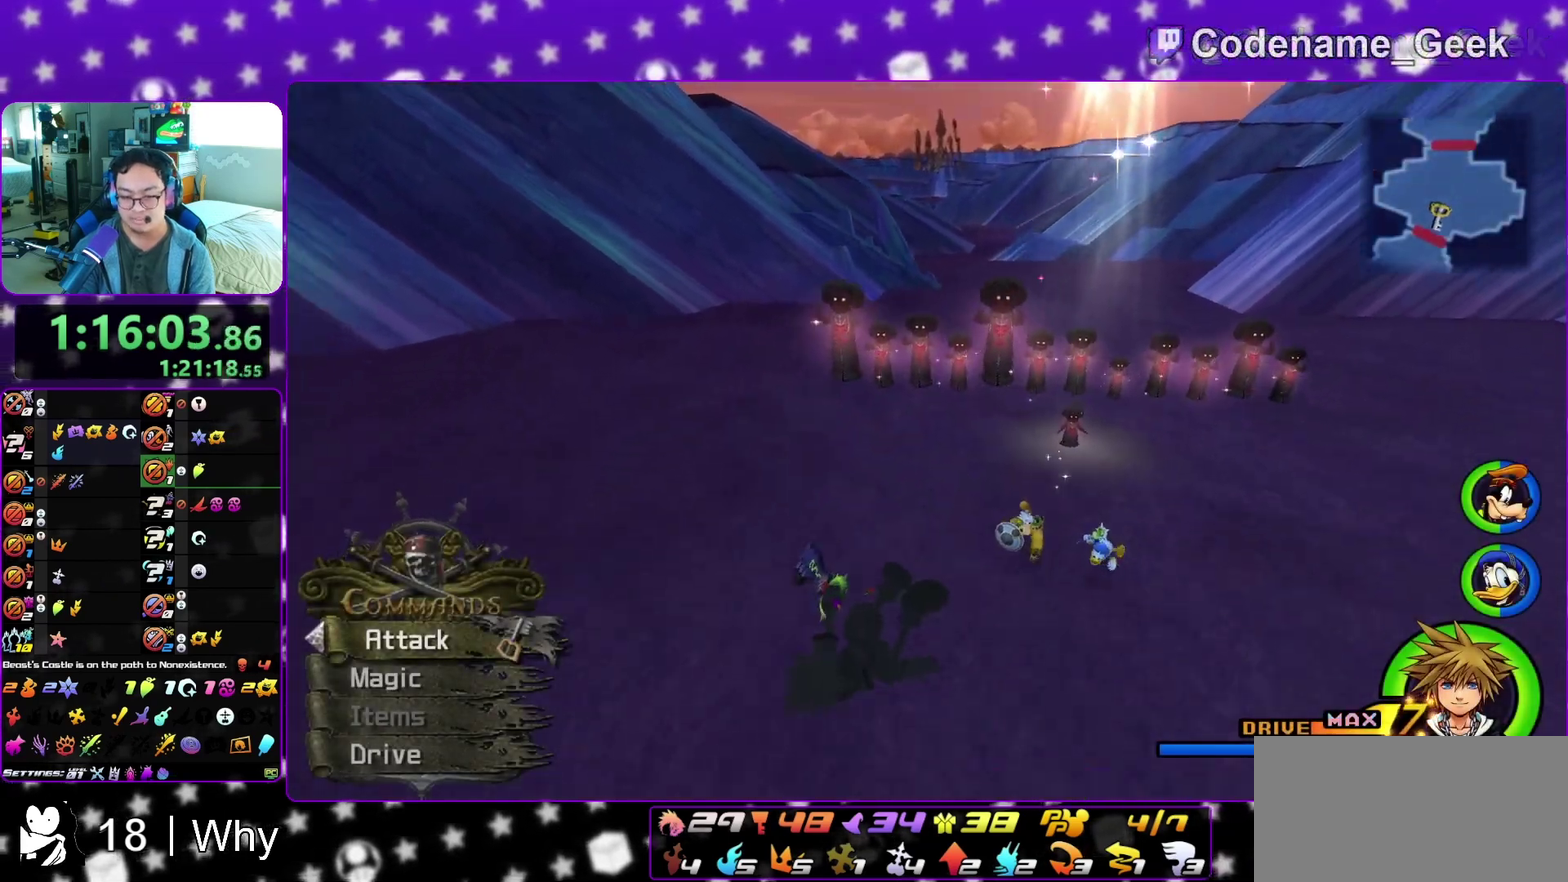
{"dt_ms": 500, "buttons": ["Y"], "left_stick": "down-left", "right_stick": "down", "events": [[17, "right_stick", "down"], [117, "right_stick", "center"], [200, "right_stick", "down"]]}
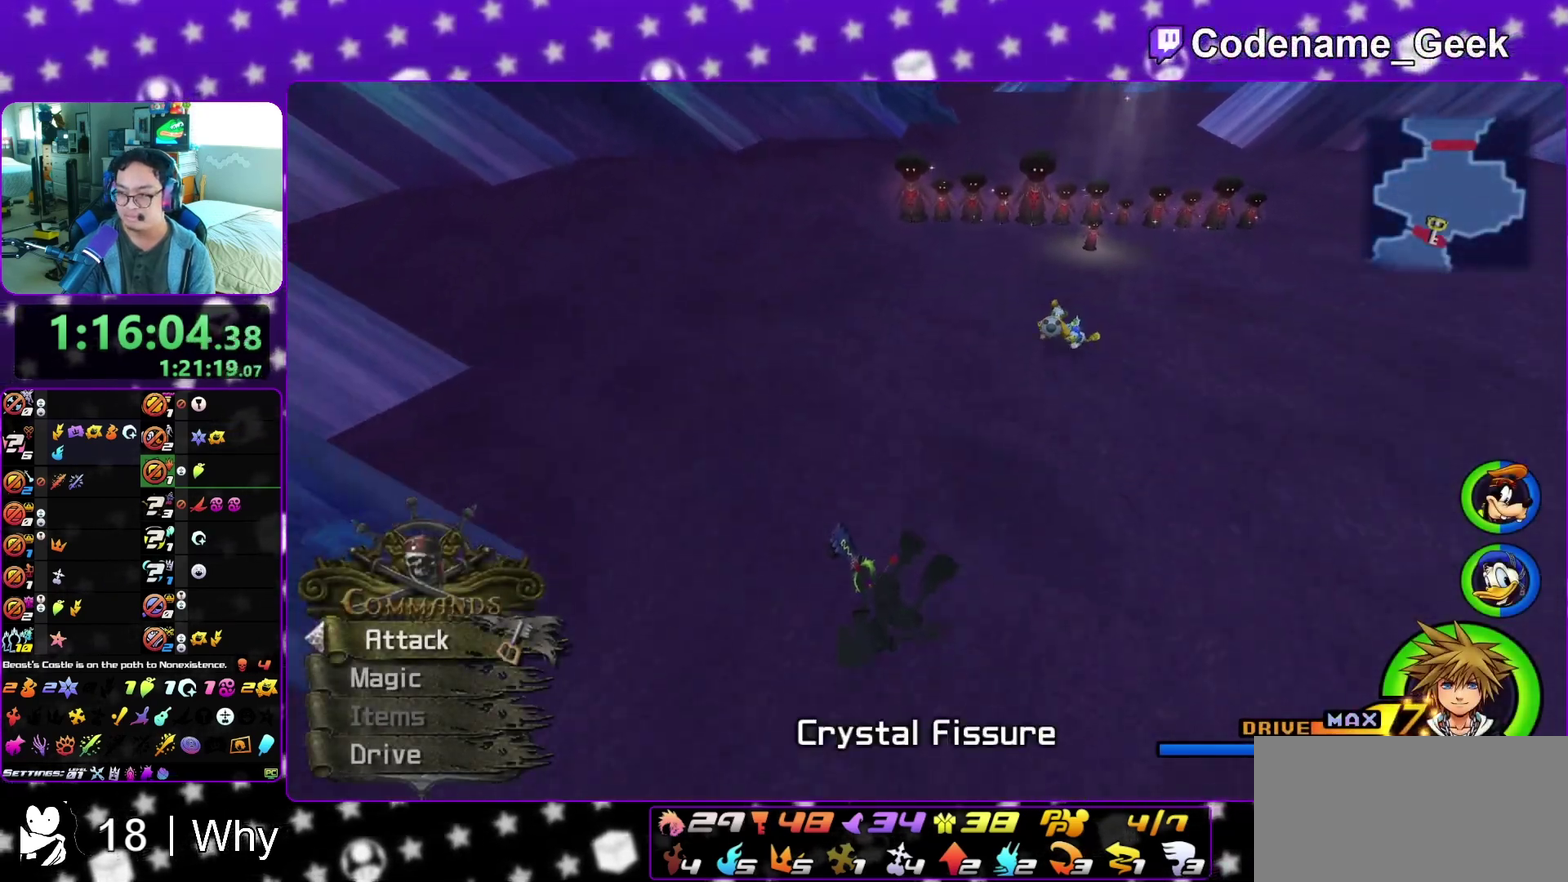
{"dt_ms": 300, "buttons": ["Y"], "left_stick": "down-left", "right_stick": "down", "events": []}